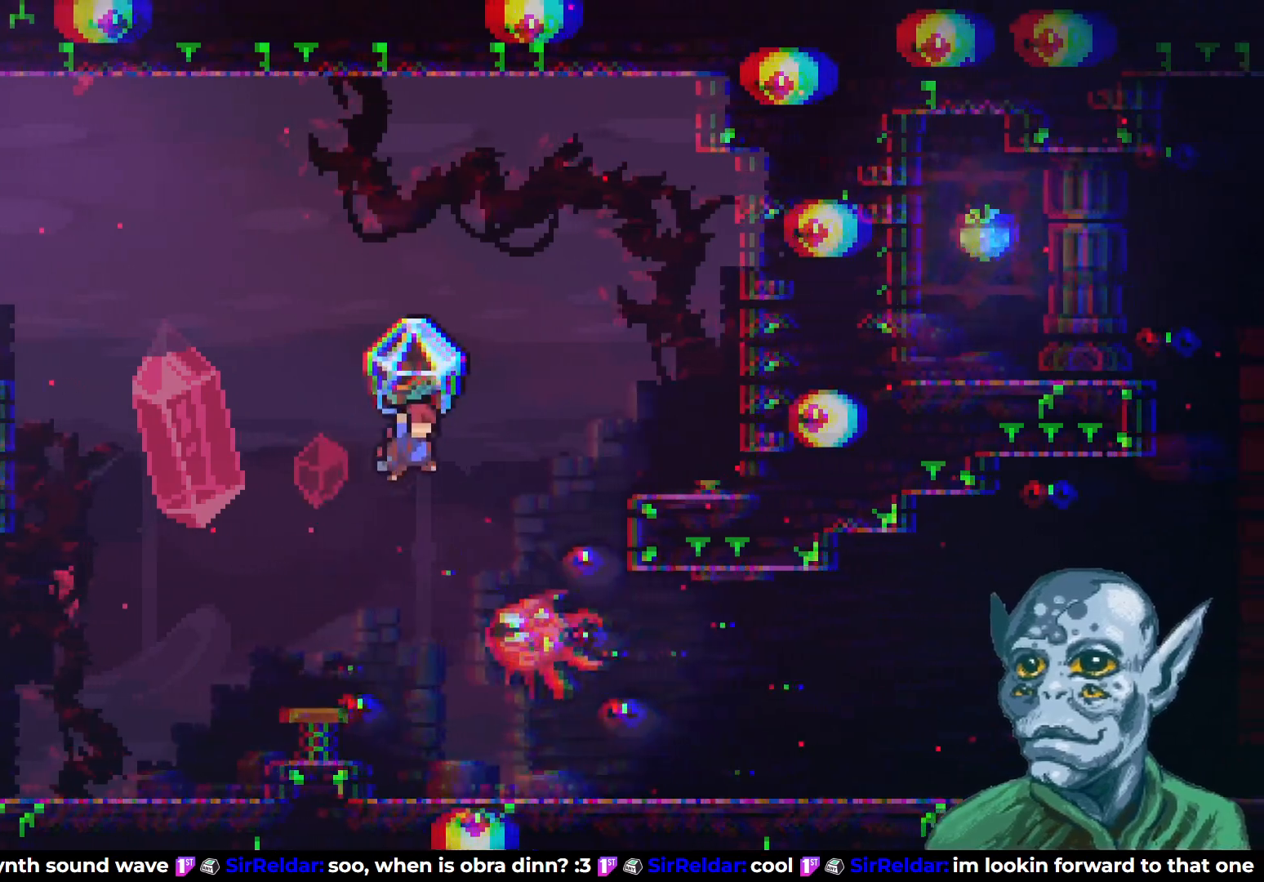
Gameplay with a controller (PlayStation layout); each line is a JSON object with the inputs held at the frame after it. "events" lists button and stick changes between this image and that frame as [ms after this image, input, new state], when the widget could be followed in between.
{"buttons": ["R2"], "left_stick": "center", "right_stick": "center", "events": [[333, "DPAD_RIGHT", "up"]]}
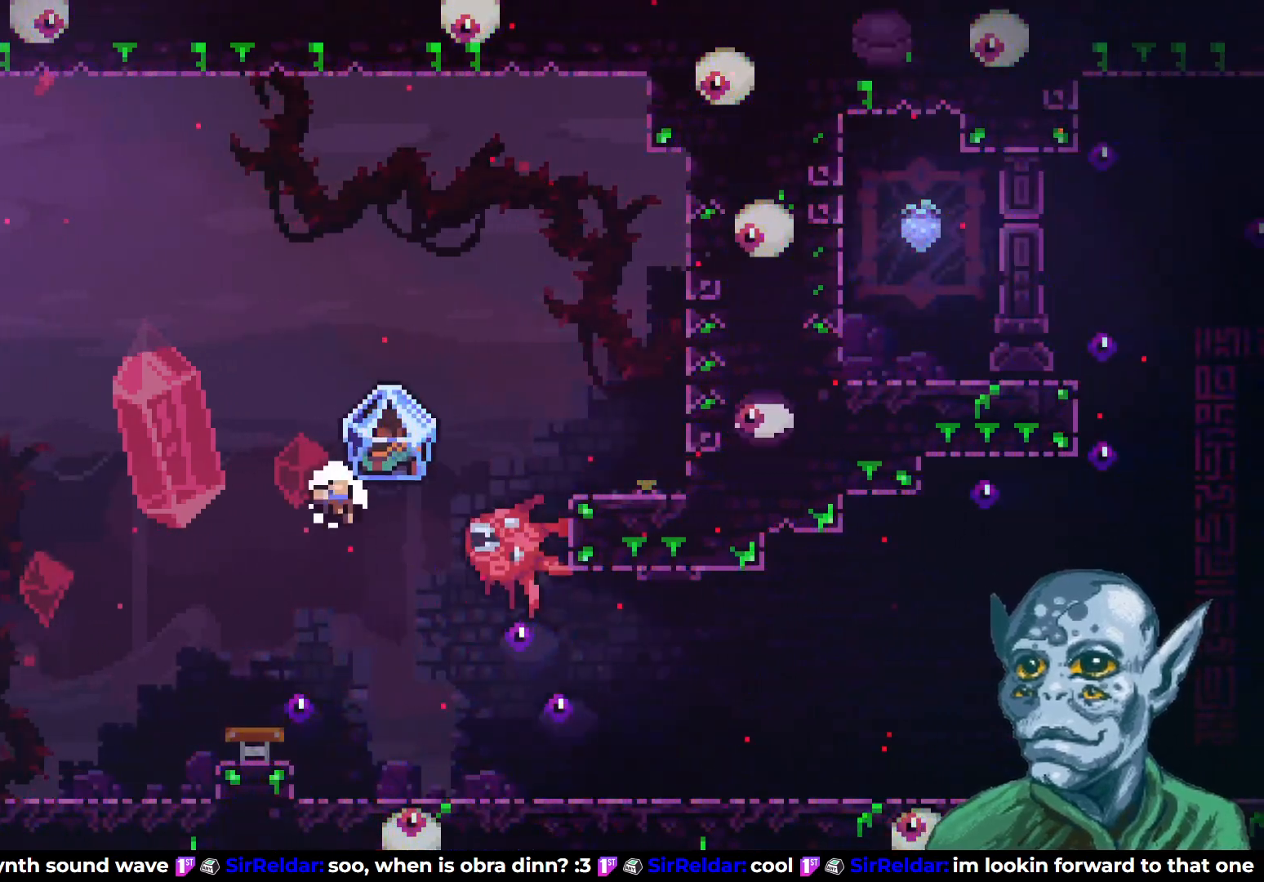
{"buttons": [], "left_stick": "center", "right_stick": "center", "events": [[233, "R2", "up"]]}
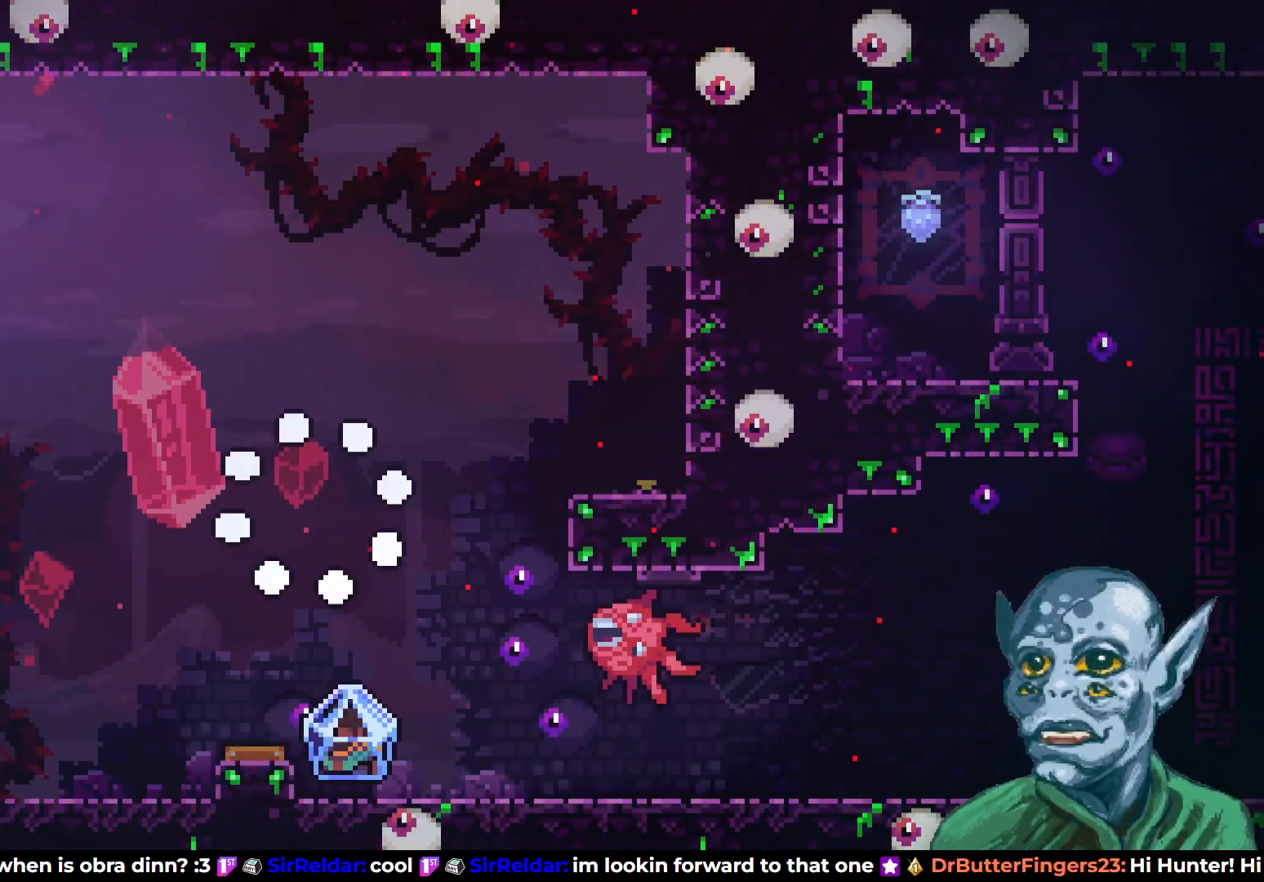
{"buttons": [], "left_stick": "center", "right_stick": "center", "events": []}
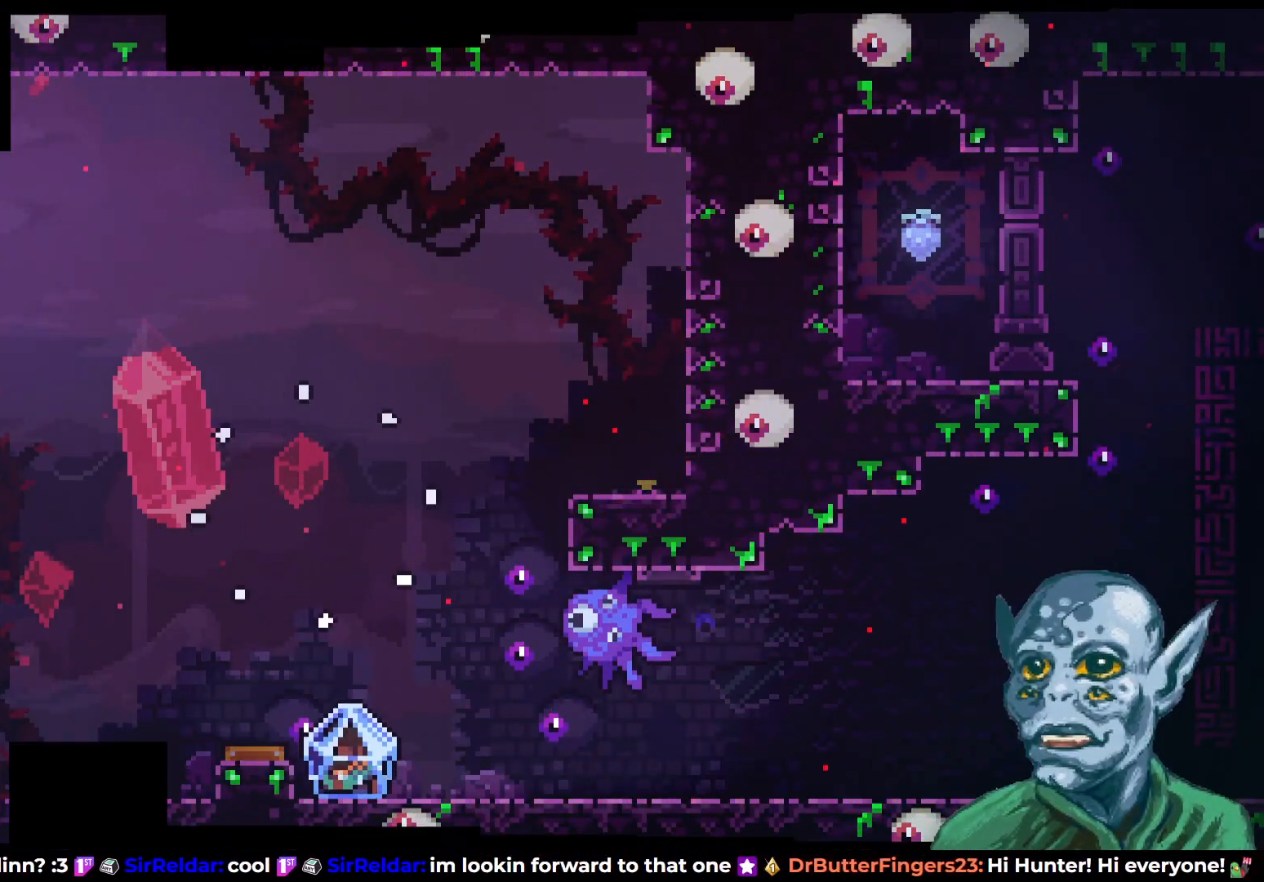
{"buttons": [], "left_stick": "center", "right_stick": "center", "events": []}
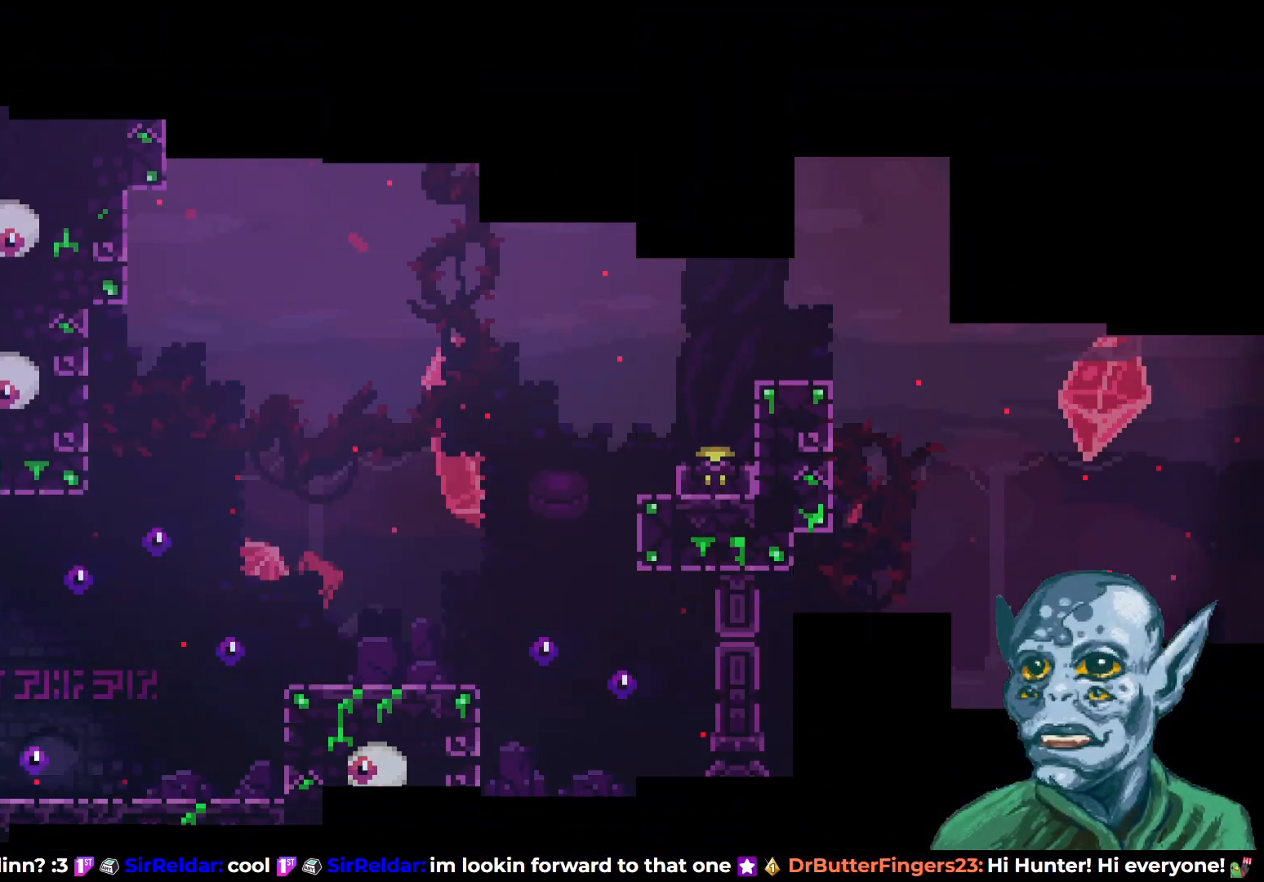
{"buttons": [], "left_stick": "center", "right_stick": "center", "events": []}
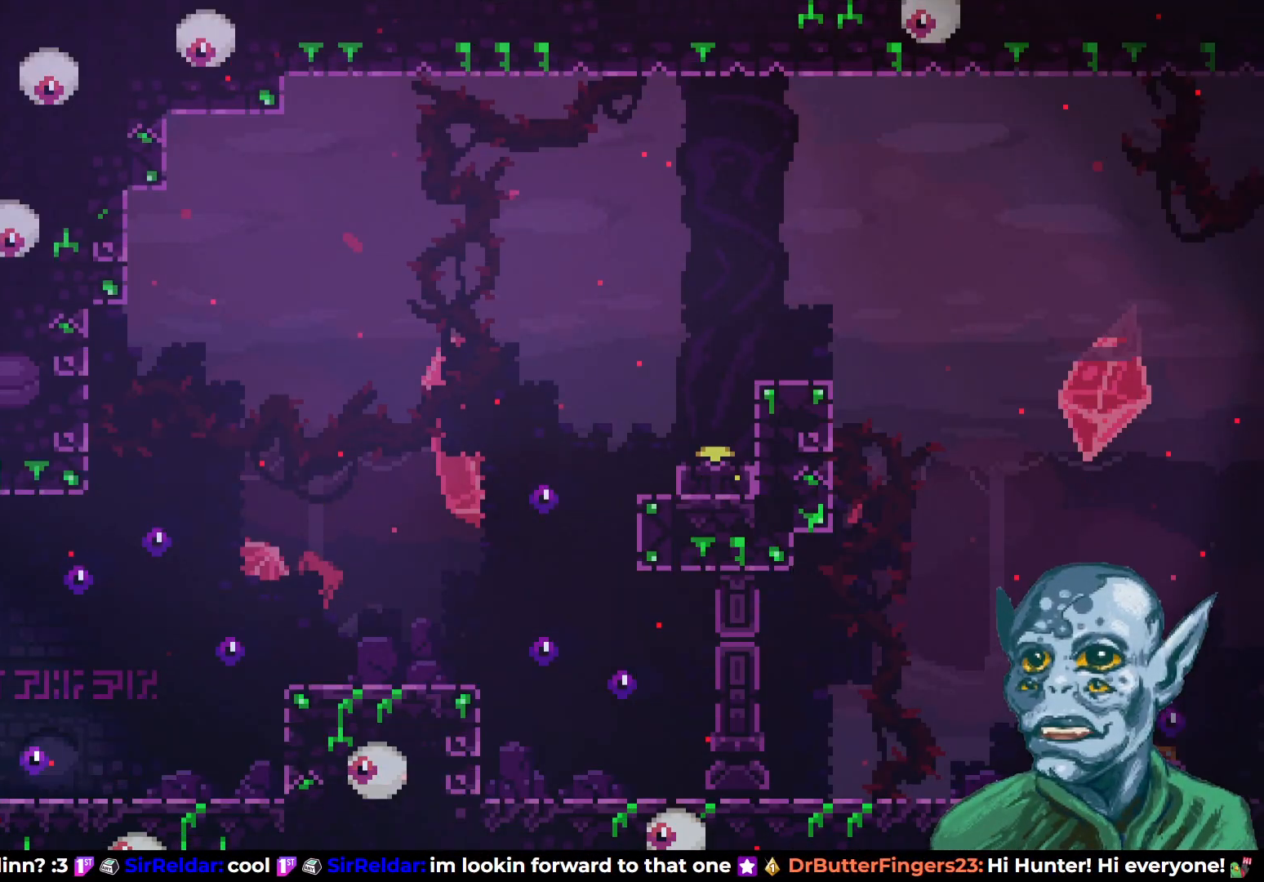
{"buttons": ["R2", "DPAD_RIGHT"], "left_stick": "center", "right_stick": "center", "events": [[50, "DPAD_RIGHT", "down"], [333, "R2", "down"]]}
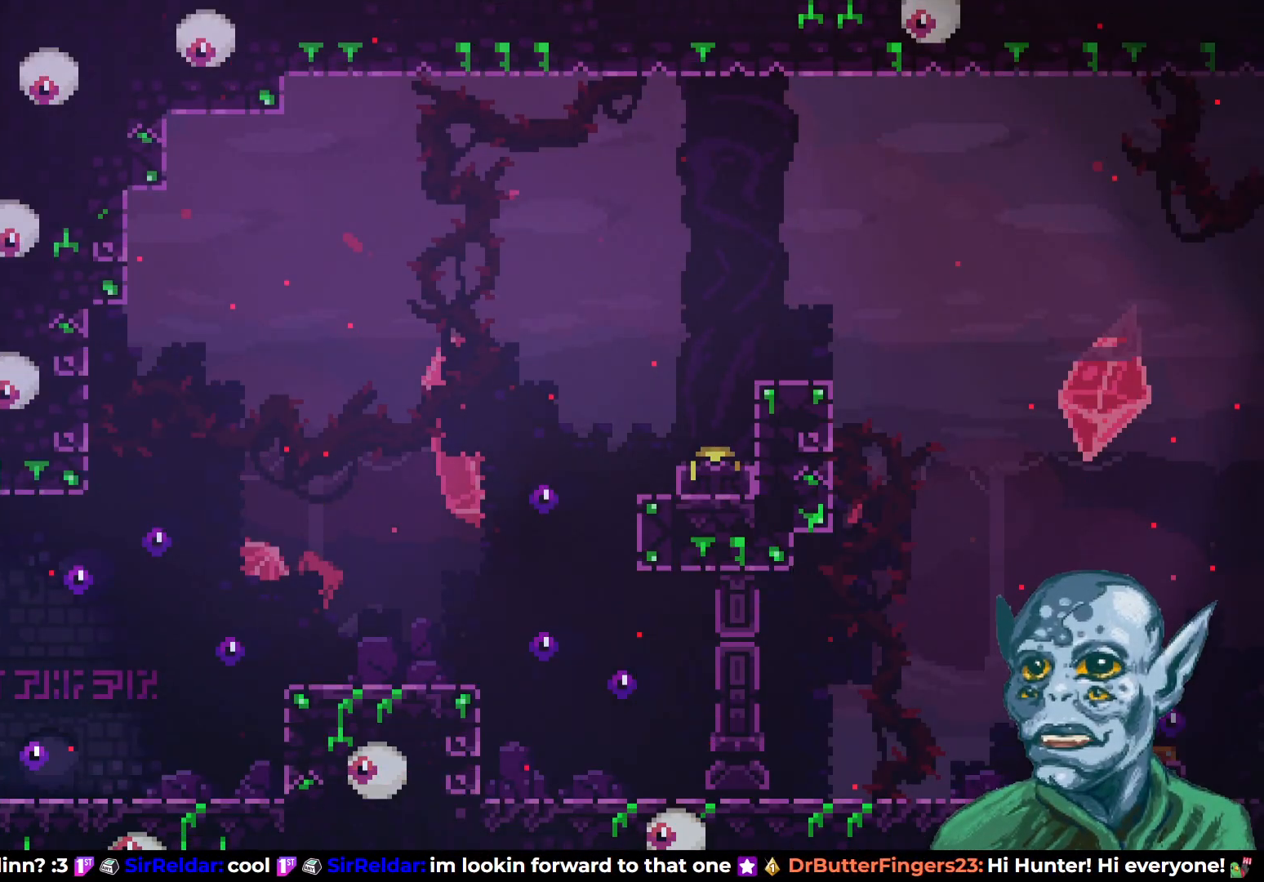
{"buttons": ["R2", "DPAD_RIGHT"], "left_stick": "center", "right_stick": "center", "events": []}
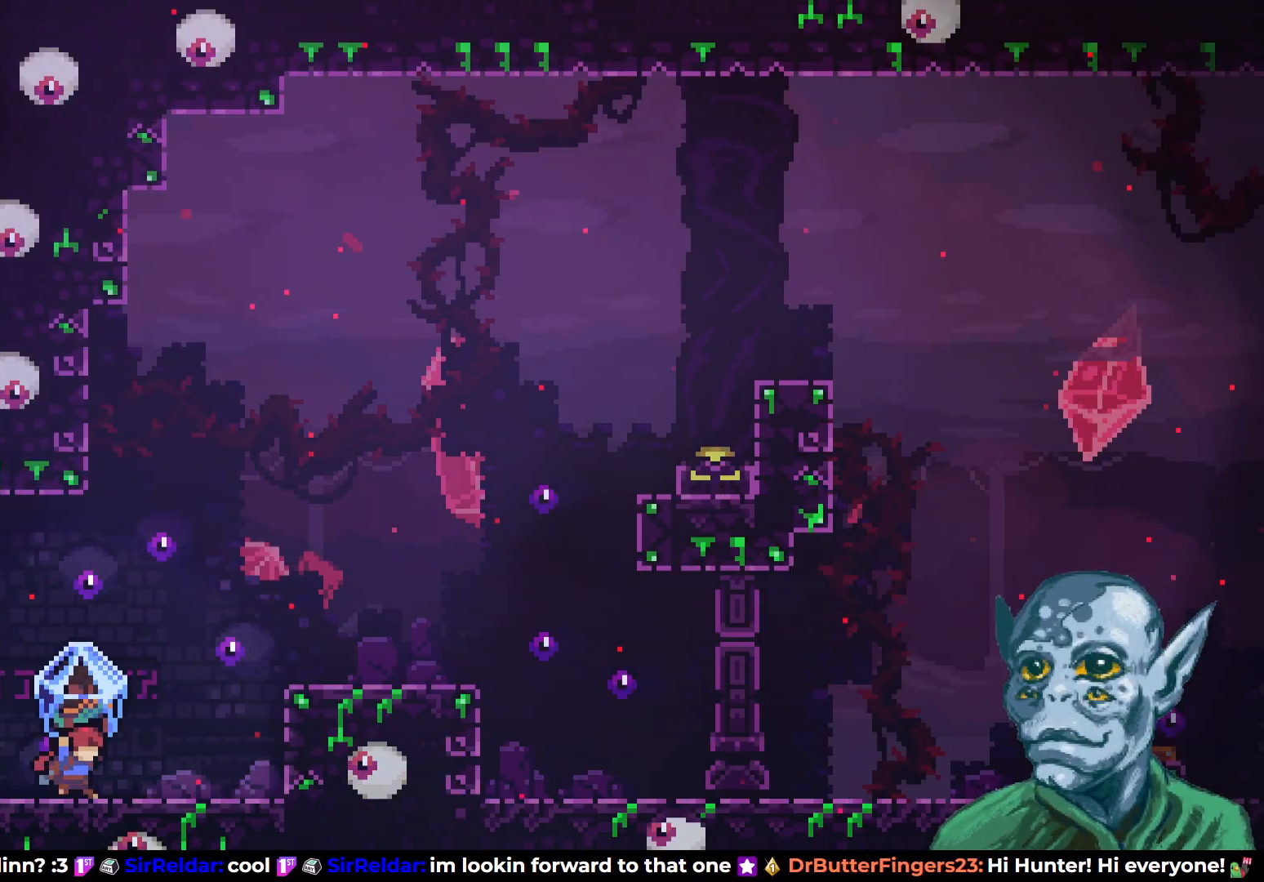
{"buttons": ["CROSS", "R2", "DPAD_RIGHT"], "left_stick": "center", "right_stick": "center", "events": [[117, "CROSS", "down"]]}
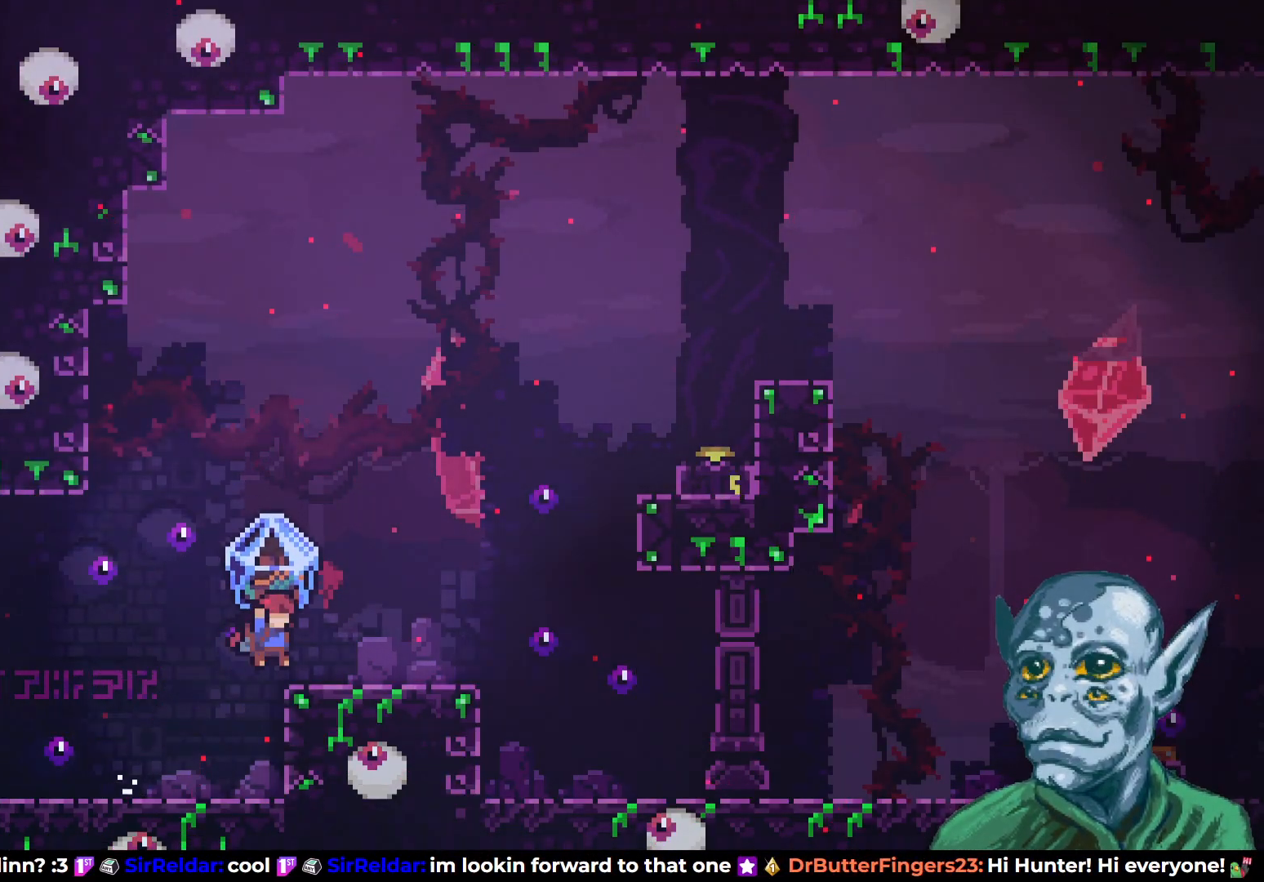
{"buttons": [], "left_stick": "center", "right_stick": "center", "events": [[67, "CROSS", "up"], [233, "CROSS", "down"], [433, "CROSS", "up"], [433, "DPAD_RIGHT", "up"], [450, "R2", "up"]]}
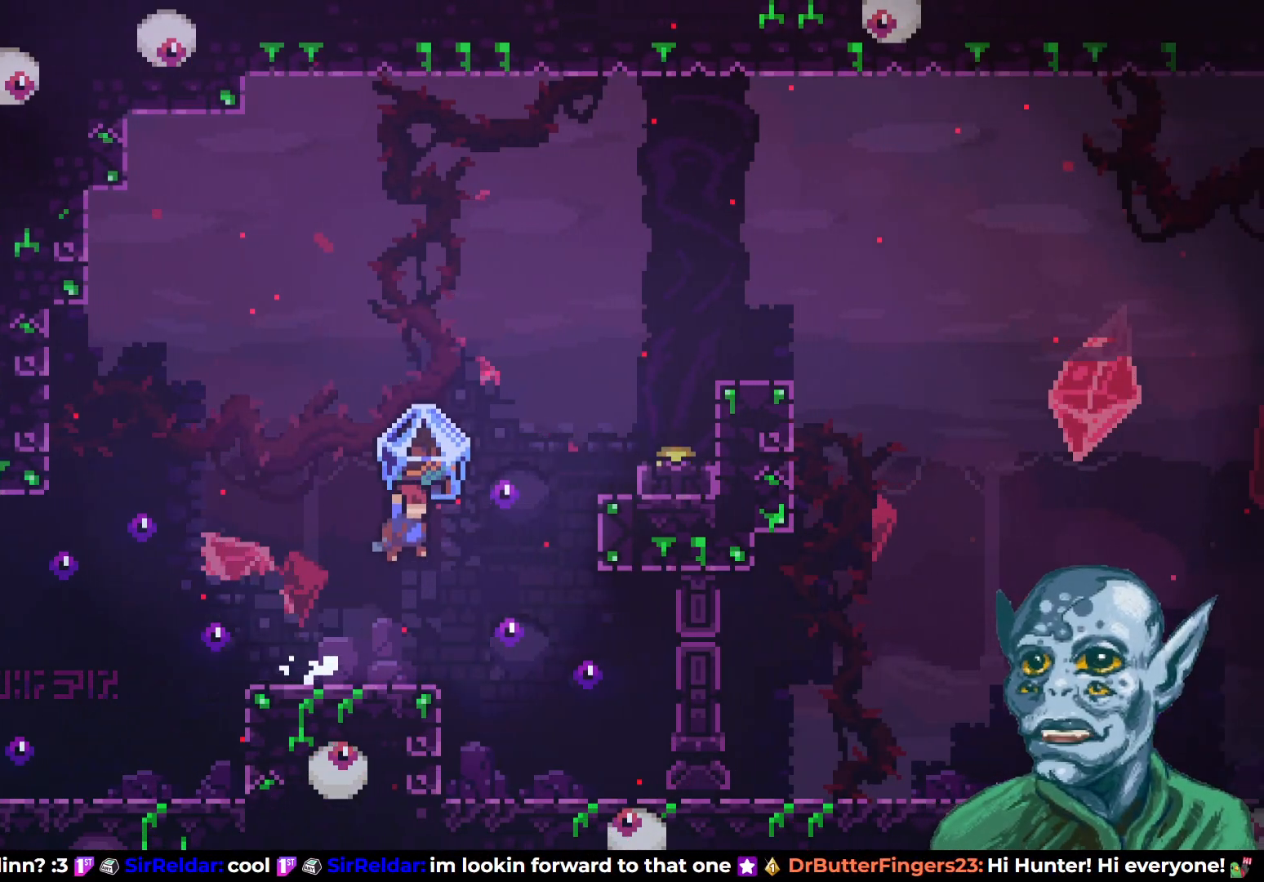
{"buttons": [], "left_stick": "center", "right_stick": "center", "events": [[167, "DPAD_LEFT", "down"], [383, "DPAD_LEFT", "up"]]}
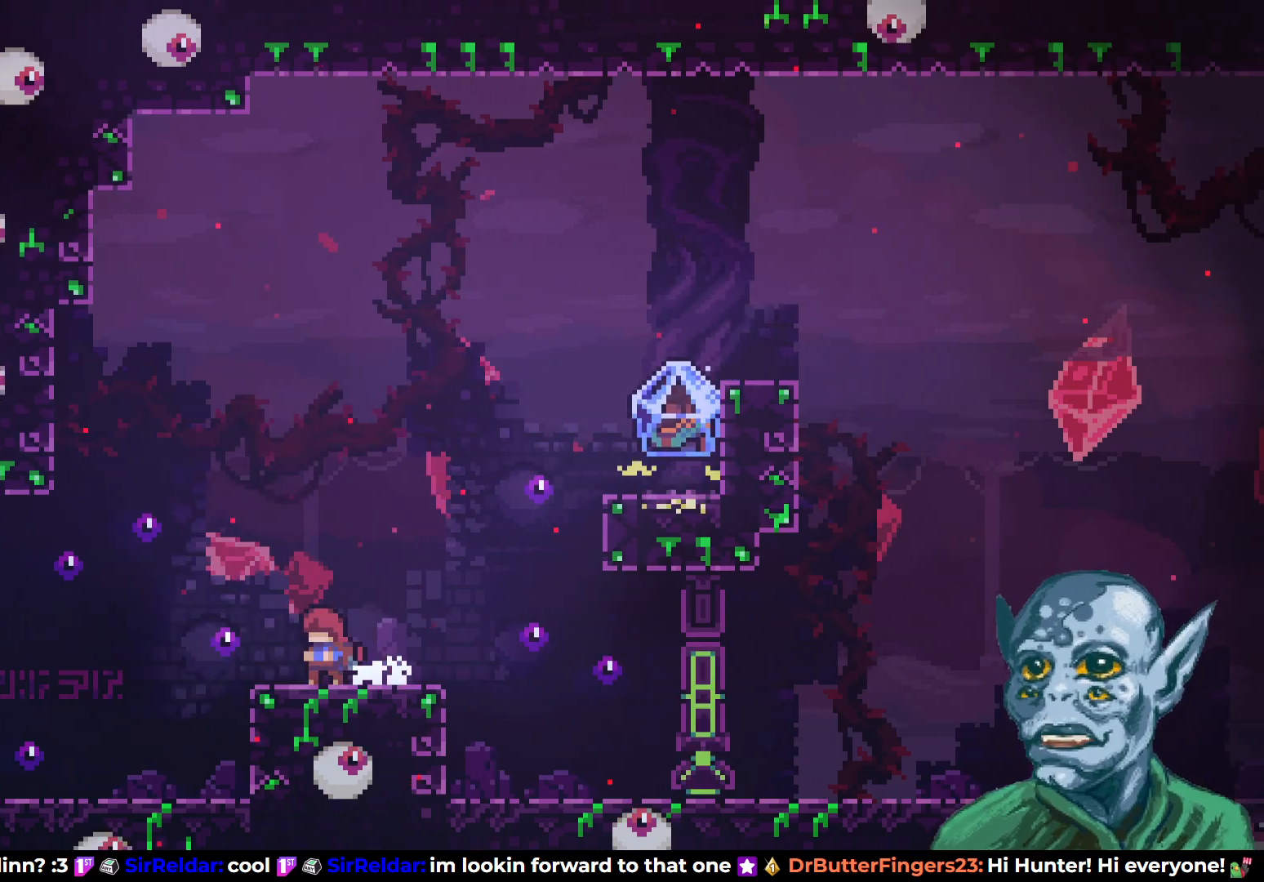
{"buttons": ["SQUARE", "DPAD_UP", "DPAD_RIGHT"], "left_stick": "center", "right_stick": "center", "events": [[200, "CROSS", "down"], [233, "DPAD_RIGHT", "down"], [250, "DPAD_UP", "down"], [400, "CROSS", "up"], [483, "SQUARE", "down"]]}
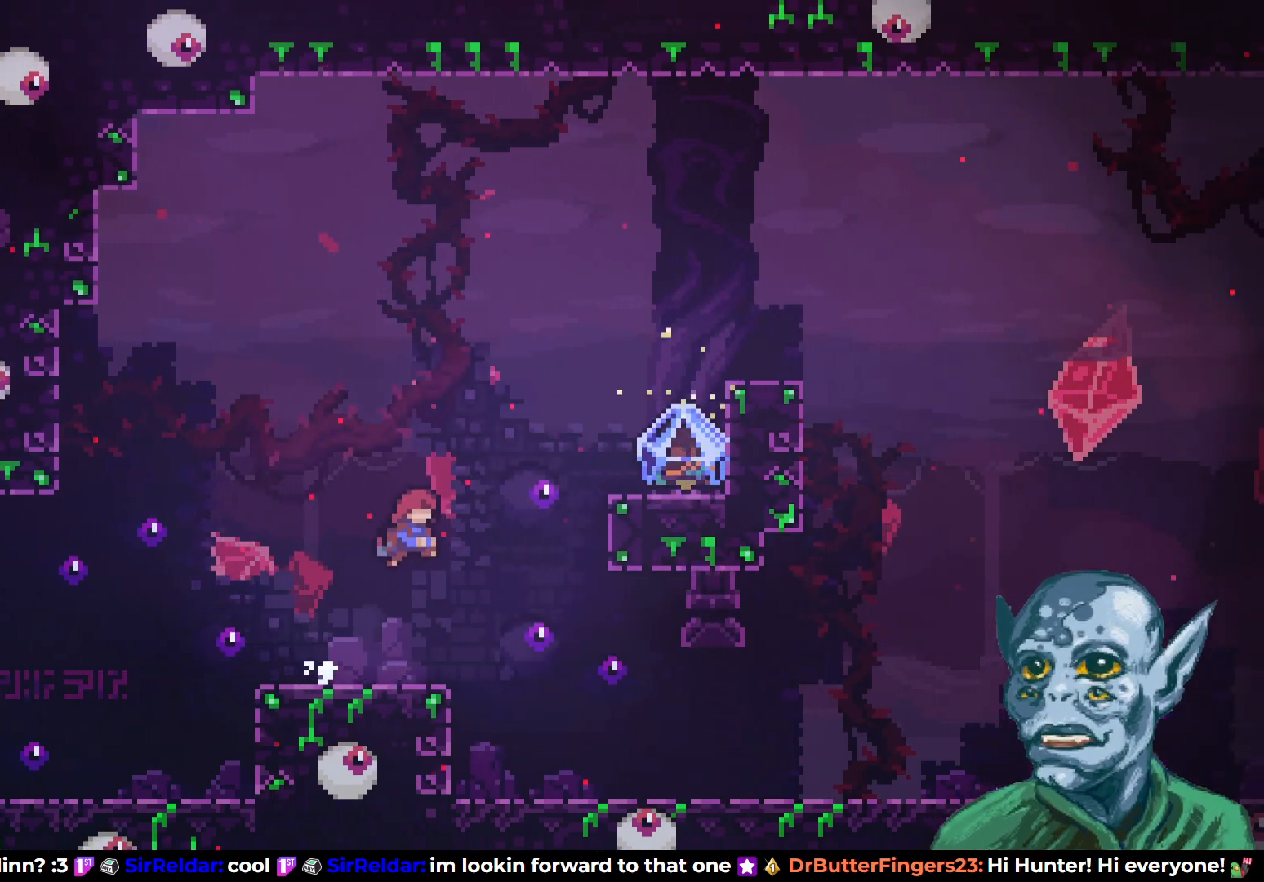
{"buttons": [], "left_stick": "center", "right_stick": "center", "events": [[217, "SQUARE", "up"], [250, "DPAD_UP", "up"], [350, "DPAD_RIGHT", "up"]]}
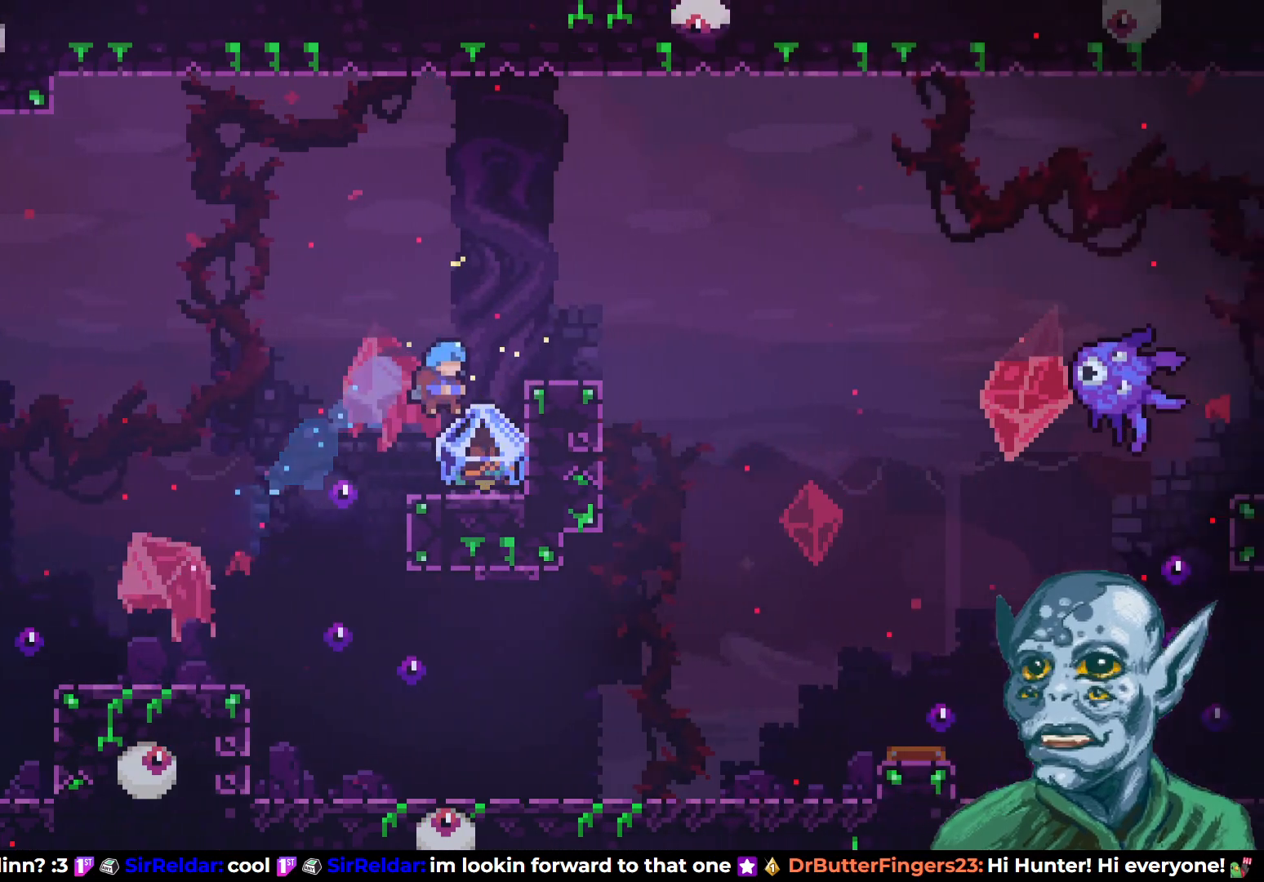
{"buttons": ["CROSS", "R2"], "left_stick": "center", "right_stick": "center", "events": [[83, "DPAD_RIGHT", "down"], [150, "R2", "down"], [200, "DPAD_RIGHT", "up"], [450, "CROSS", "down"]]}
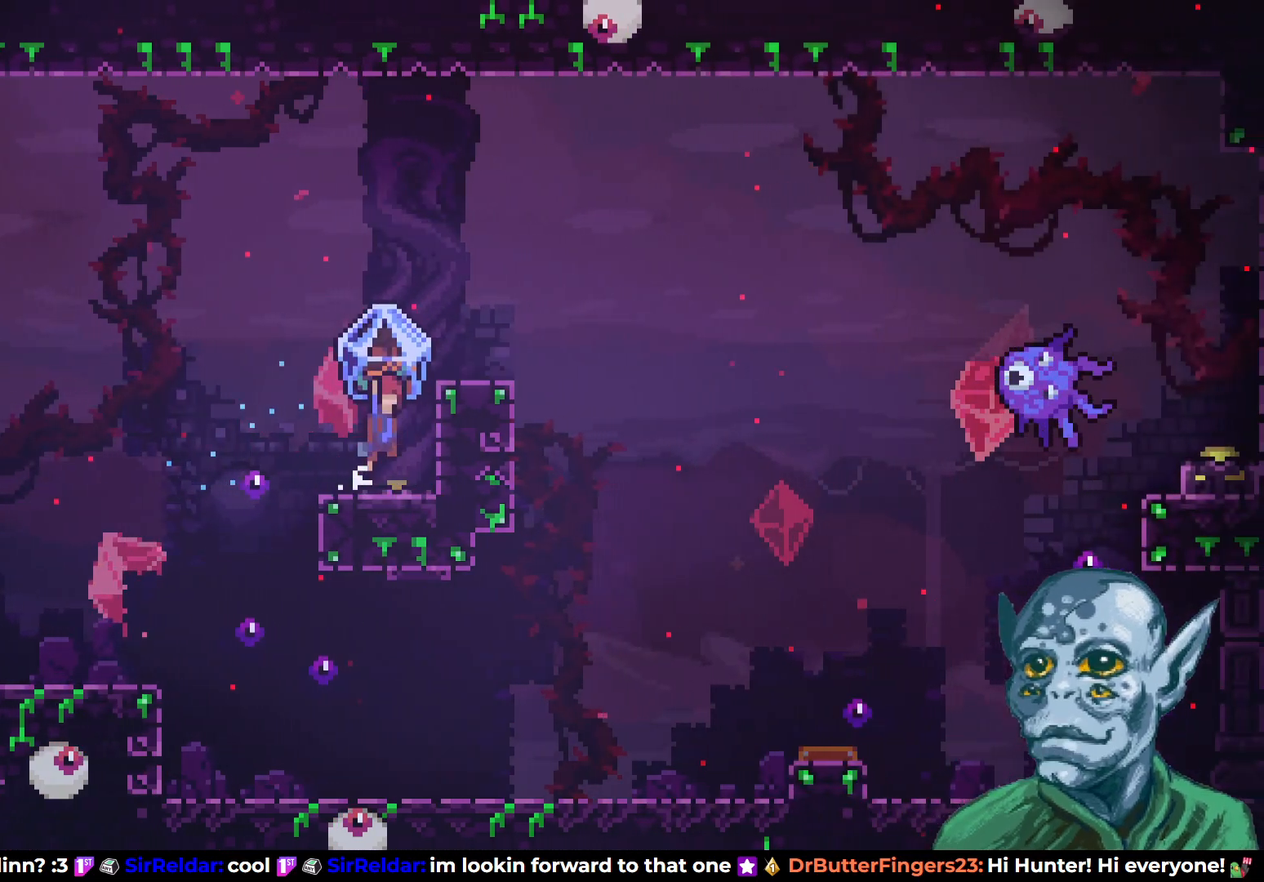
{"buttons": ["DPAD_LEFT"], "left_stick": "center", "right_stick": "center", "events": [[100, "DPAD_RIGHT", "down"], [183, "CROSS", "up"], [233, "R2", "up"], [250, "DPAD_RIGHT", "up"], [500, "DPAD_LEFT", "down"]]}
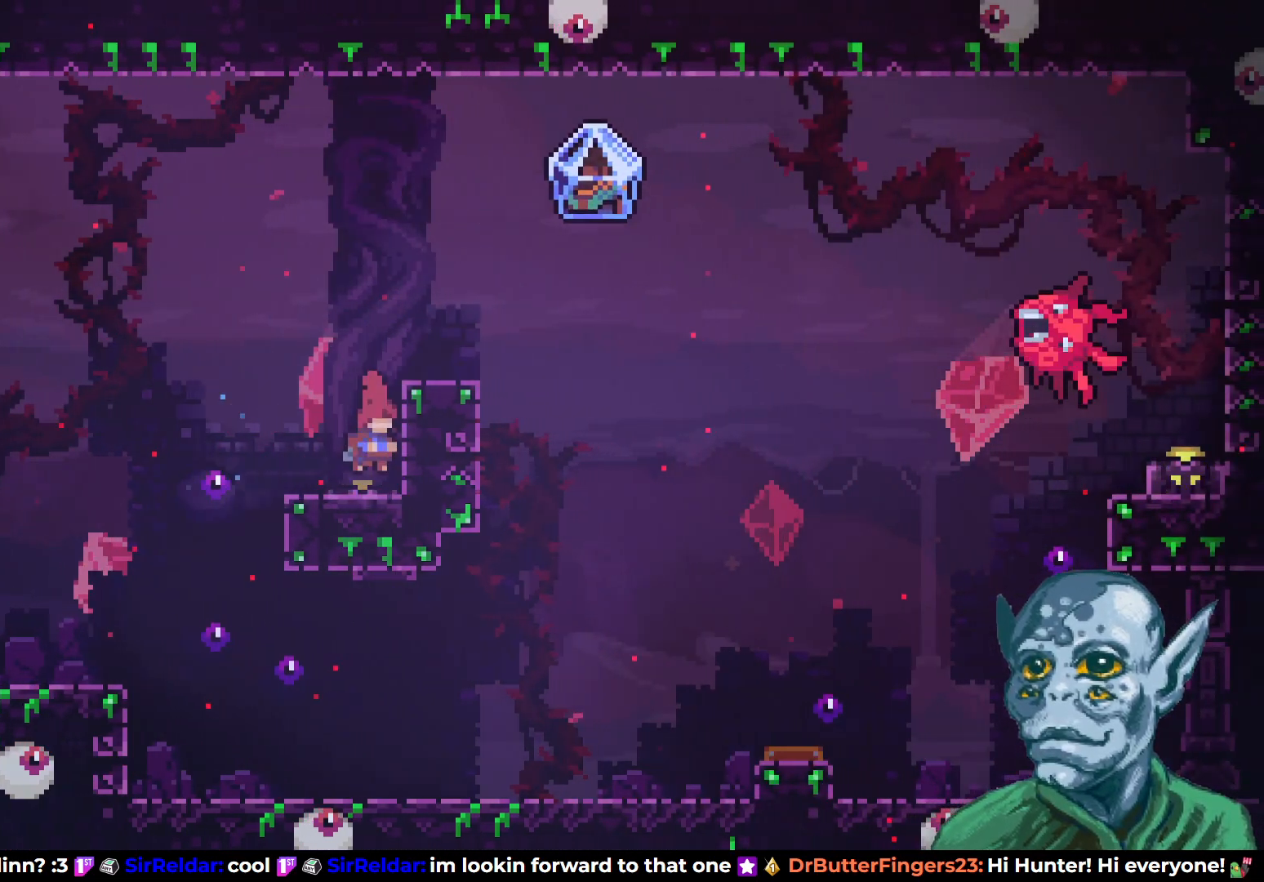
{"buttons": ["DPAD_LEFT"], "left_stick": "center", "right_stick": "center", "events": []}
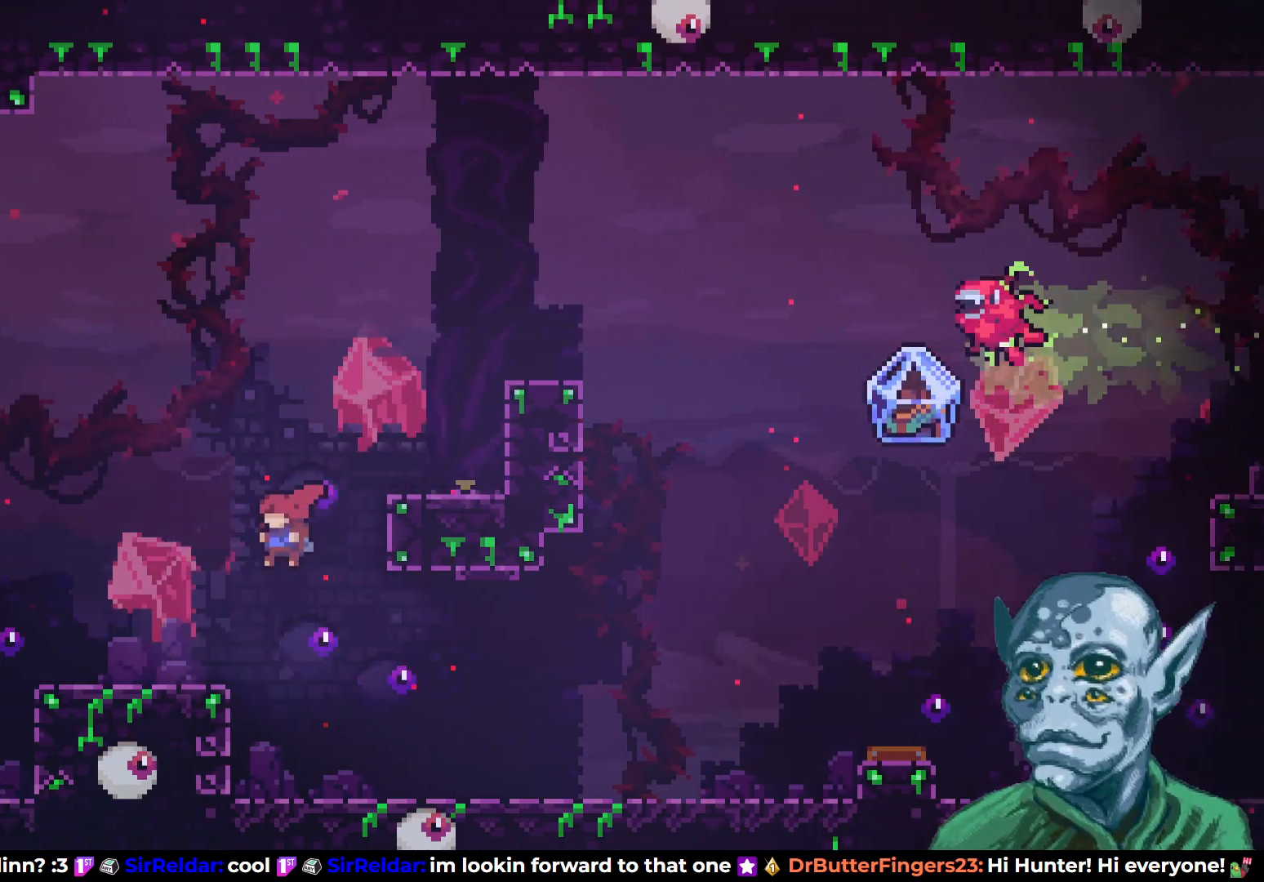
{"buttons": ["DPAD_RIGHT"], "left_stick": "center", "right_stick": "center", "events": [[17, "DPAD_LEFT", "up"], [167, "DPAD_RIGHT", "down"]]}
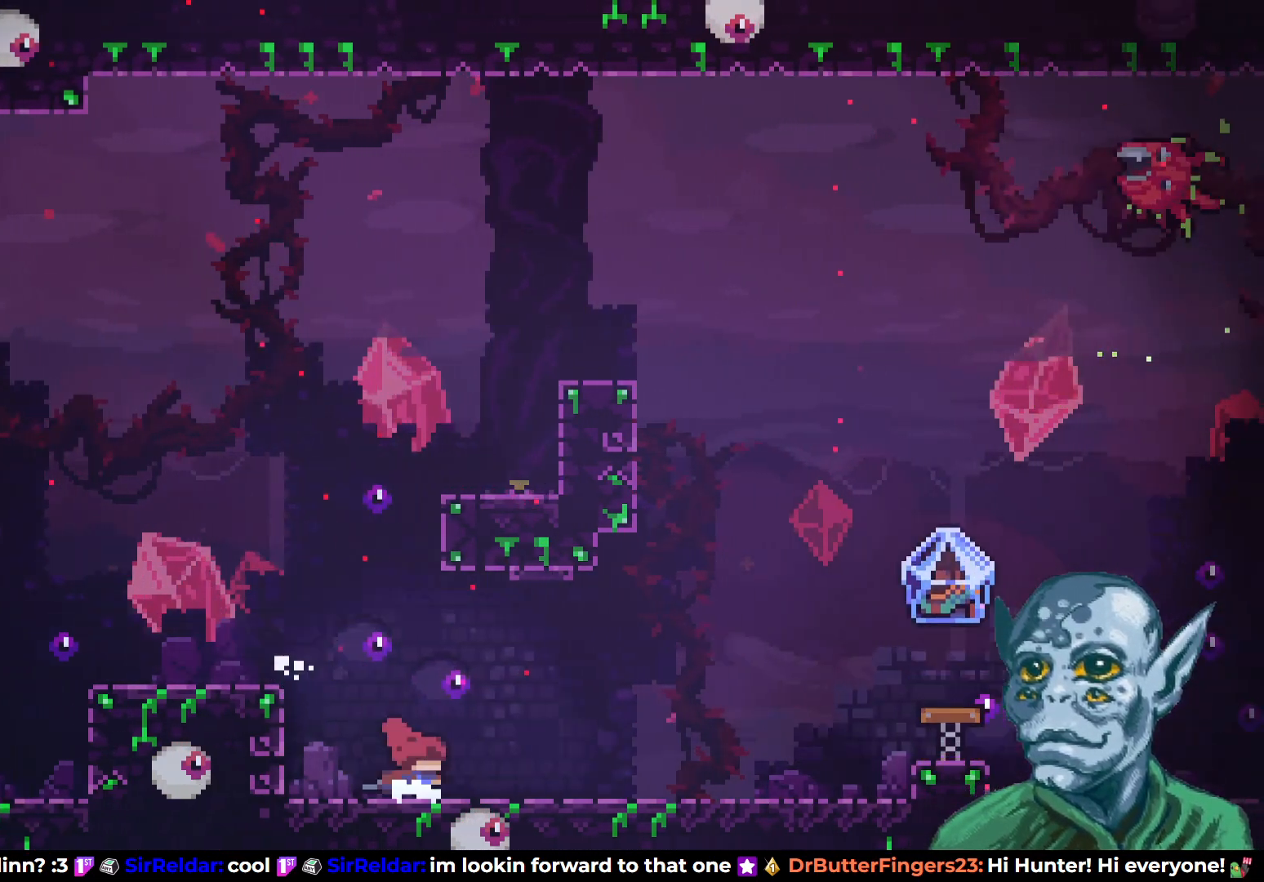
{"buttons": ["DPAD_RIGHT"], "left_stick": "center", "right_stick": "center", "events": []}
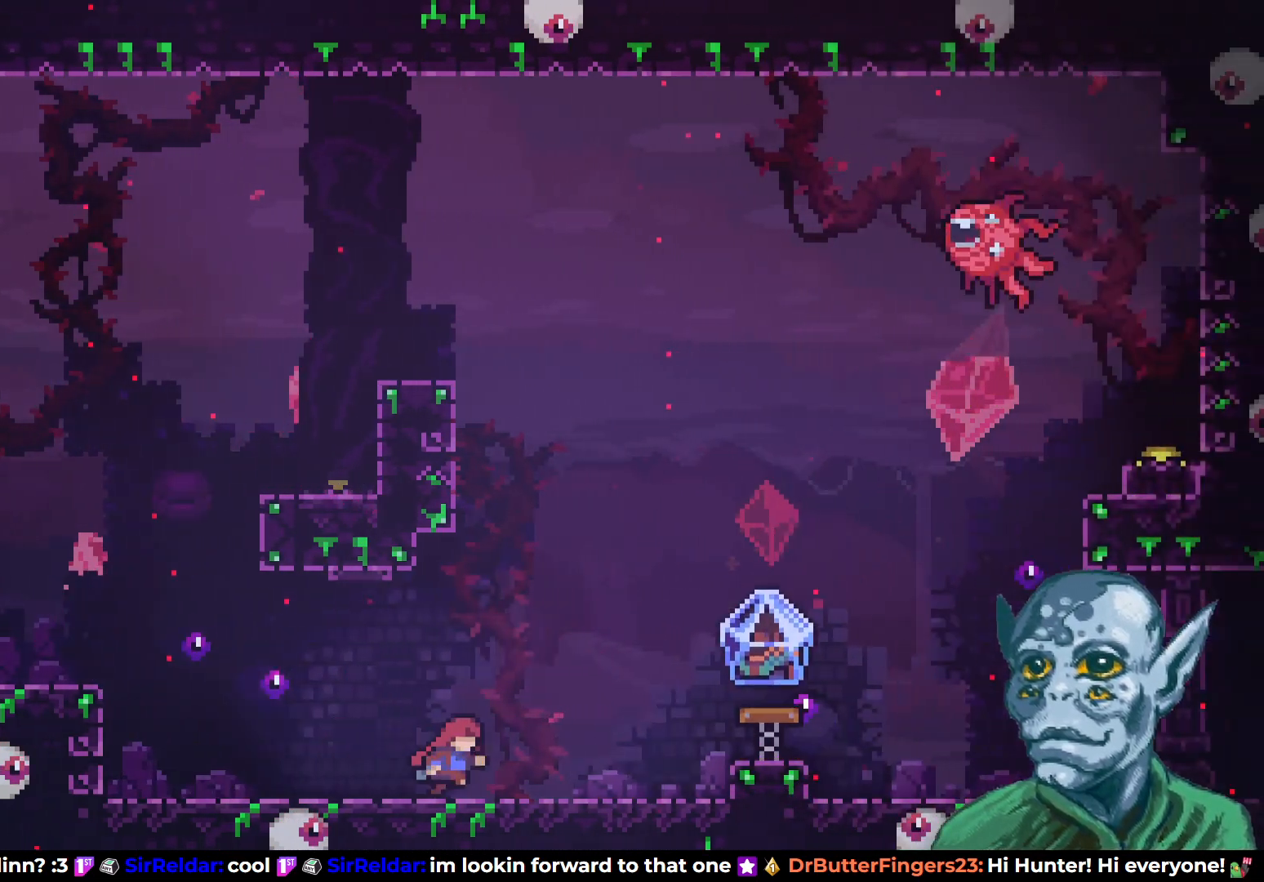
{"buttons": [], "left_stick": "center", "right_stick": "center", "events": [[183, "DPAD_RIGHT", "up"]]}
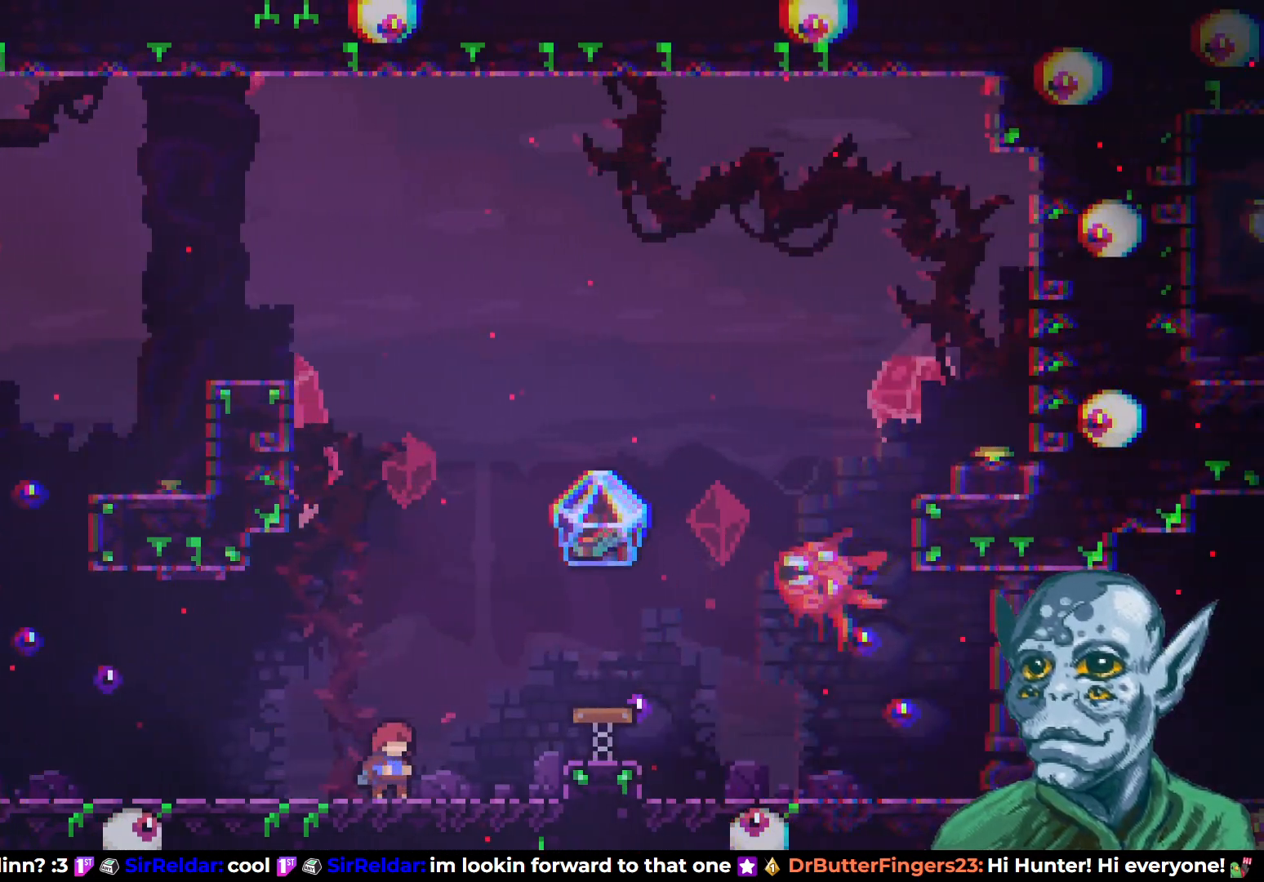
{"buttons": ["CROSS", "DPAD_UP"], "left_stick": "center", "right_stick": "center", "events": [[267, "CROSS", "down"], [467, "DPAD_UP", "down"]]}
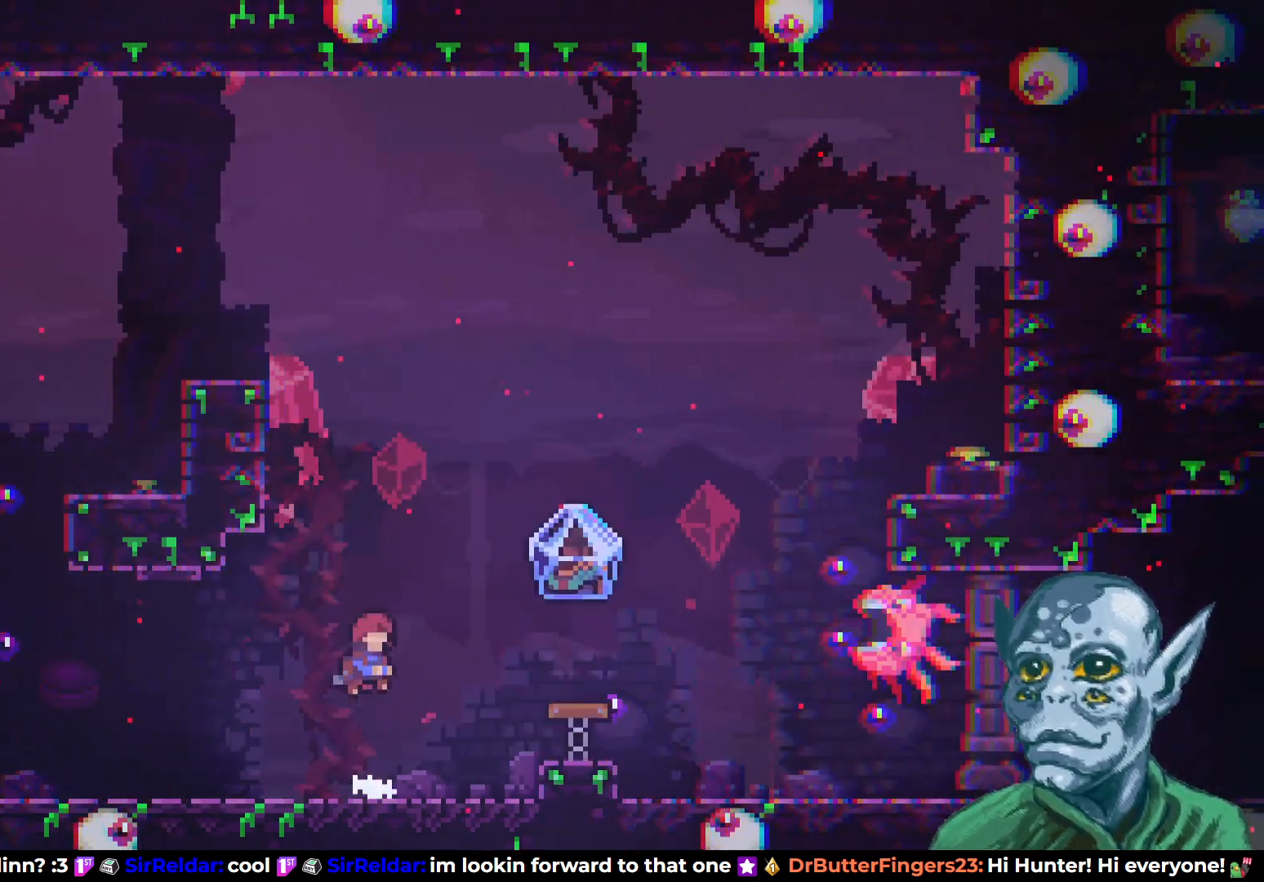
{"buttons": [], "left_stick": "center", "right_stick": "center", "events": [[17, "CROSS", "up"], [100, "SQUARE", "down"], [400, "SQUARE", "up"], [417, "DPAD_UP", "up"], [433, "DPAD_RIGHT", "down"], [467, "DPAD_RIGHT", "up"]]}
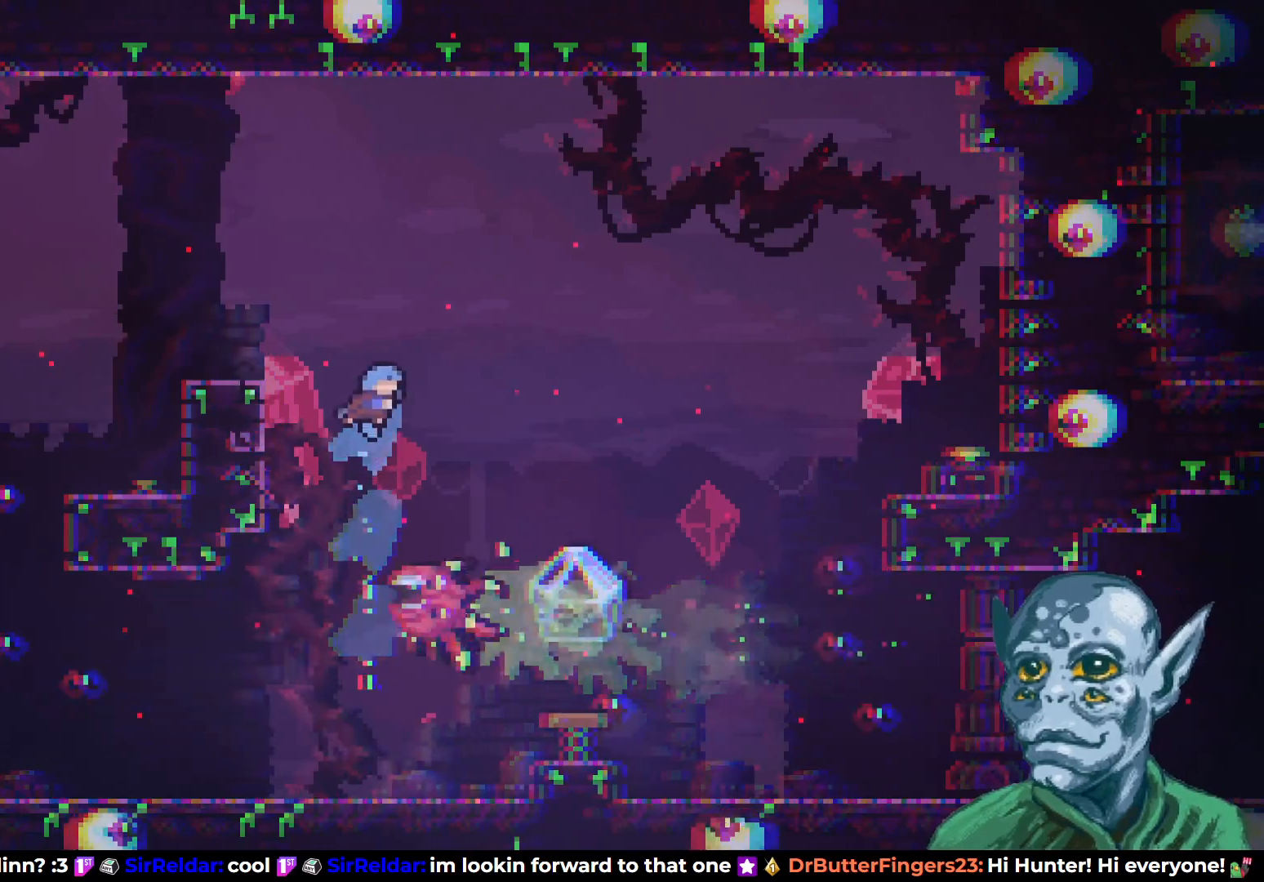
{"buttons": ["DPAD_RIGHT"], "left_stick": "center", "right_stick": "center", "events": [[267, "DPAD_RIGHT", "down"]]}
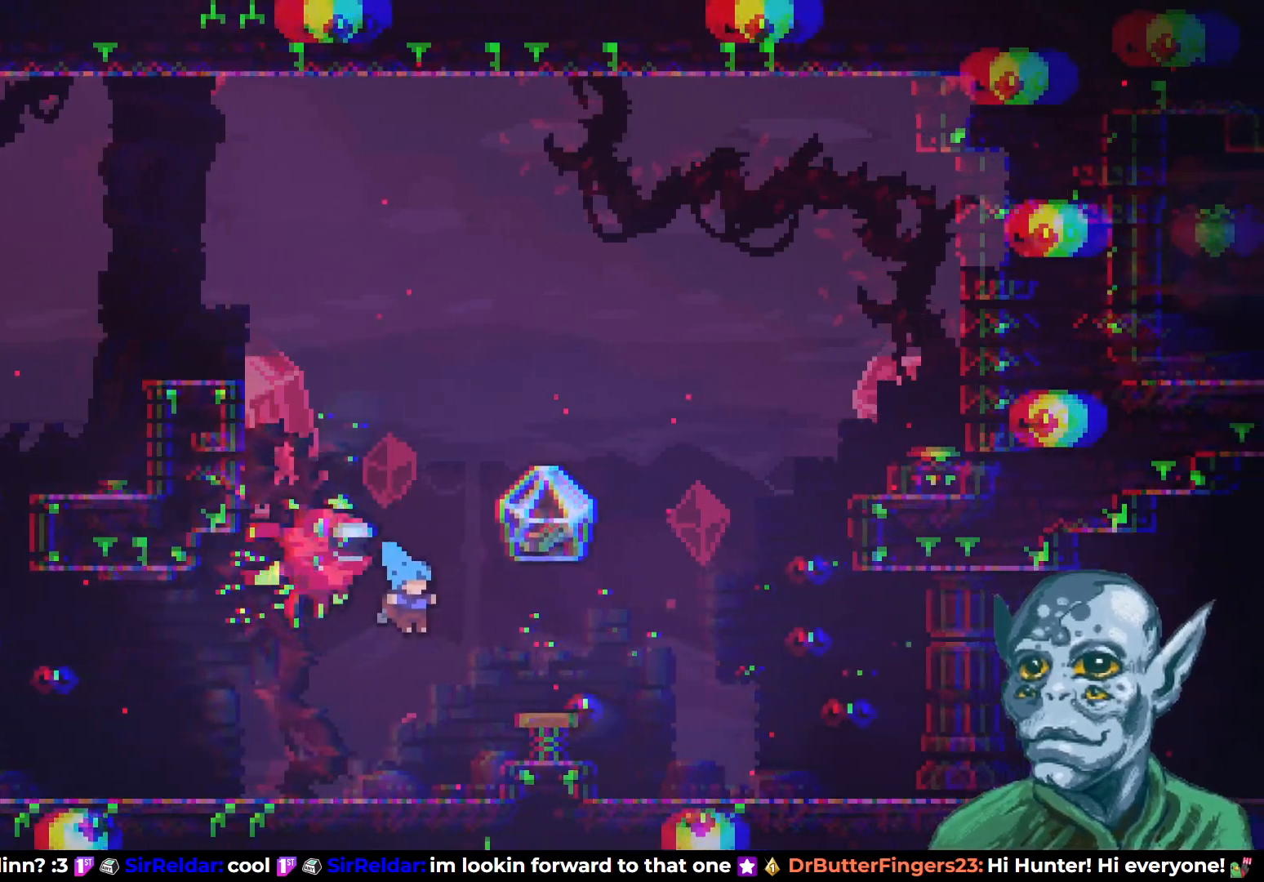
{"buttons": ["CROSS"], "left_stick": "center", "right_stick": "center", "events": [[33, "DPAD_RIGHT", "up"], [433, "CROSS", "down"]]}
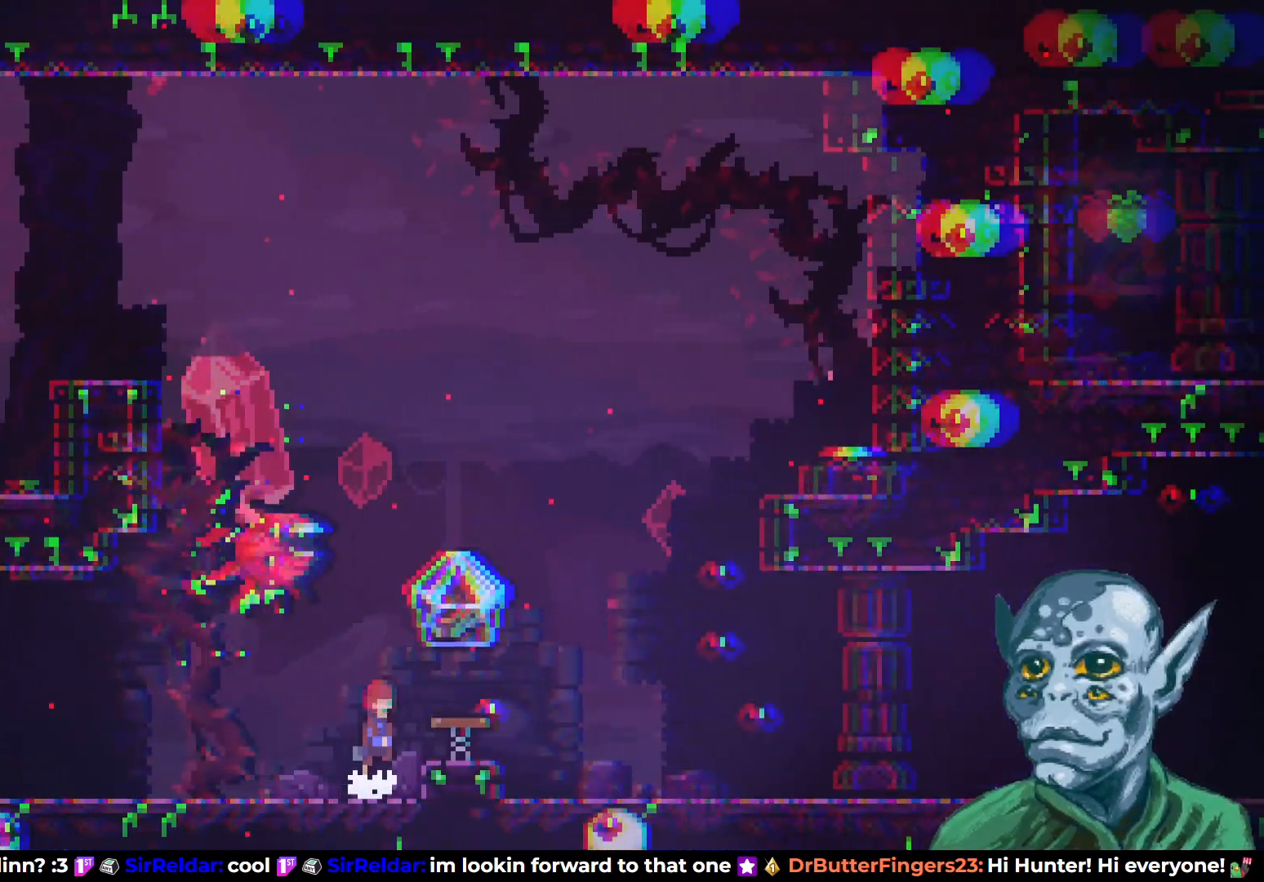
{"buttons": [], "left_stick": "center", "right_stick": "center", "events": [[17, "DPAD_UP", "down"], [83, "CROSS", "up"], [167, "SQUARE", "down"], [417, "SQUARE", "up"], [433, "DPAD_UP", "up"]]}
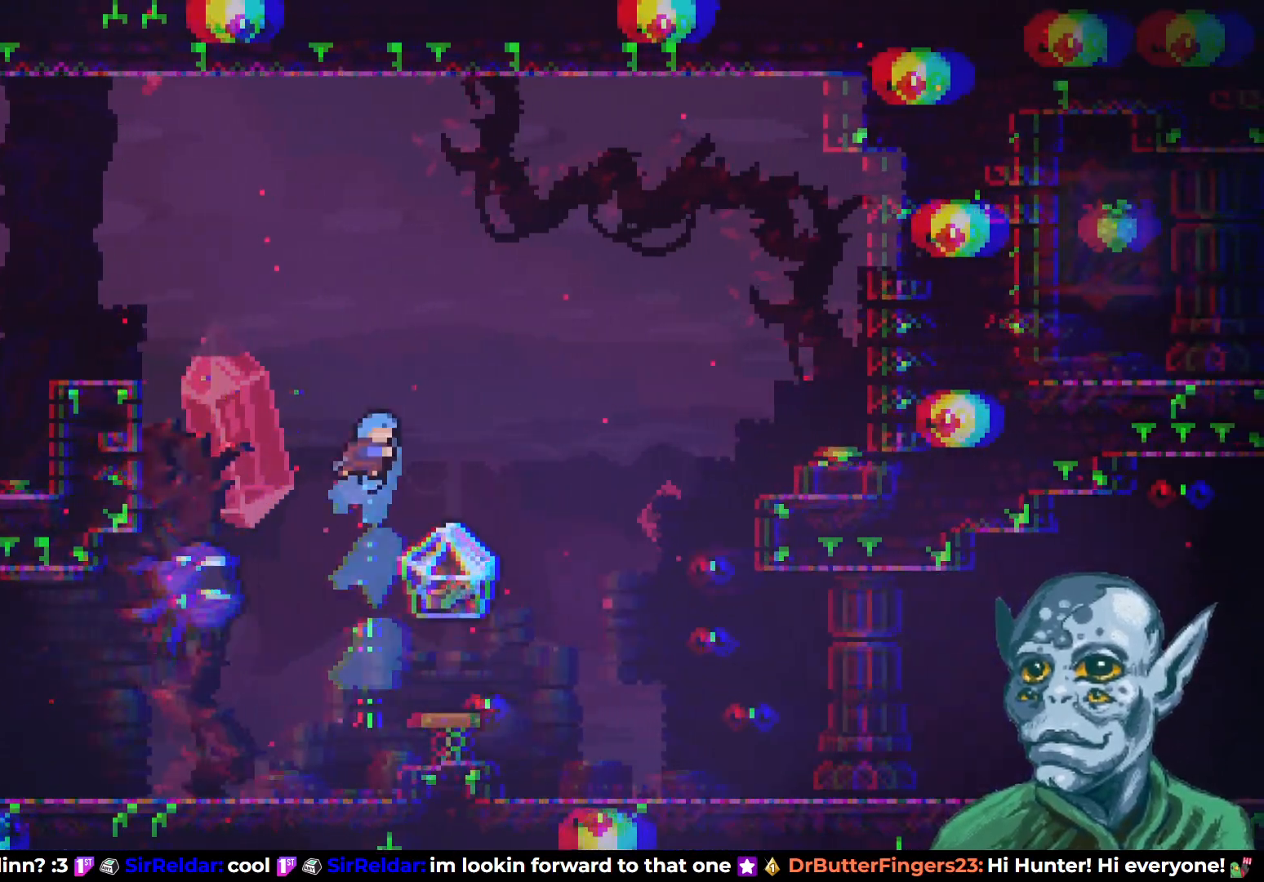
{"buttons": [], "left_stick": "center", "right_stick": "center", "events": [[33, "DPAD_LEFT", "down"], [417, "DPAD_LEFT", "up"]]}
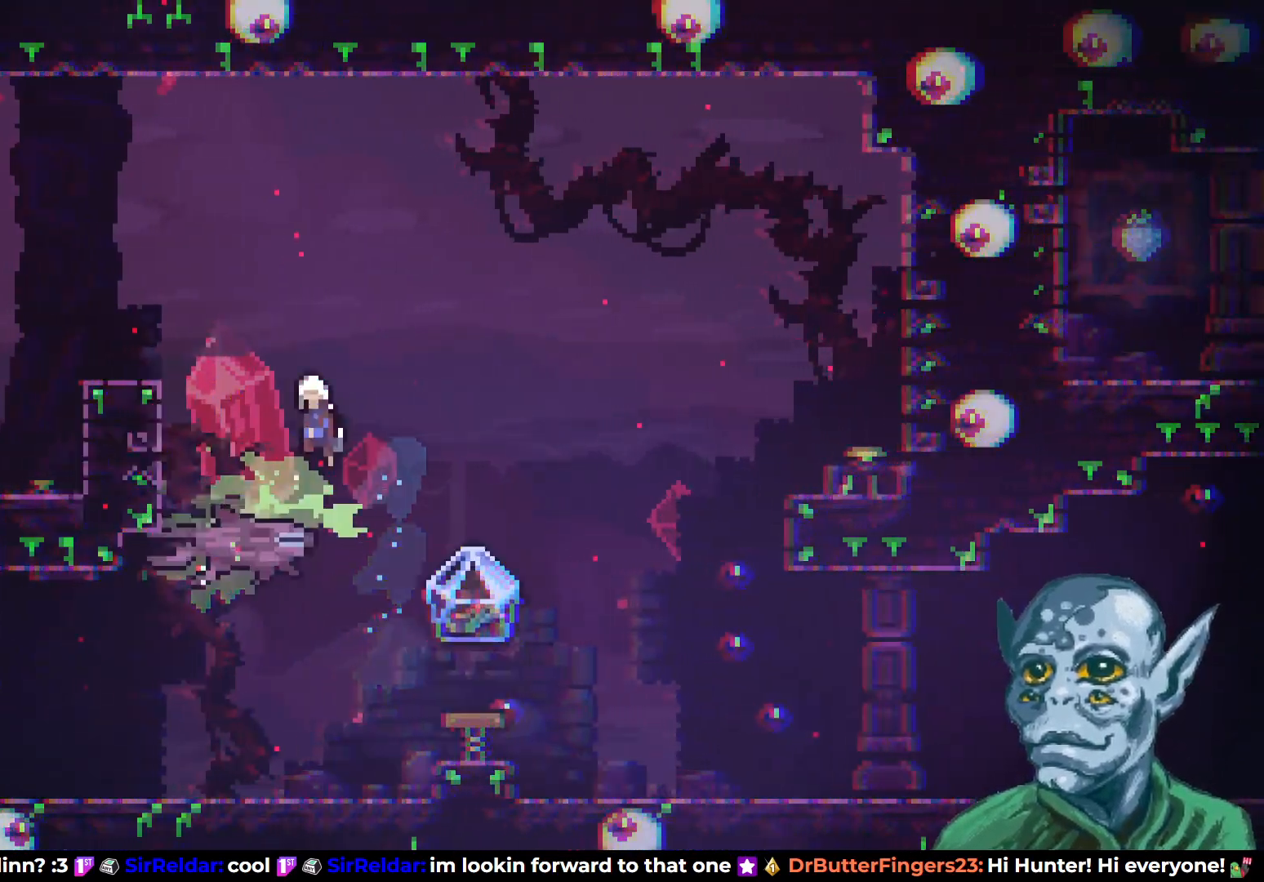
{"buttons": ["DPAD_RIGHT"], "left_stick": "center", "right_stick": "center", "events": [[250, "DPAD_RIGHT", "down"]]}
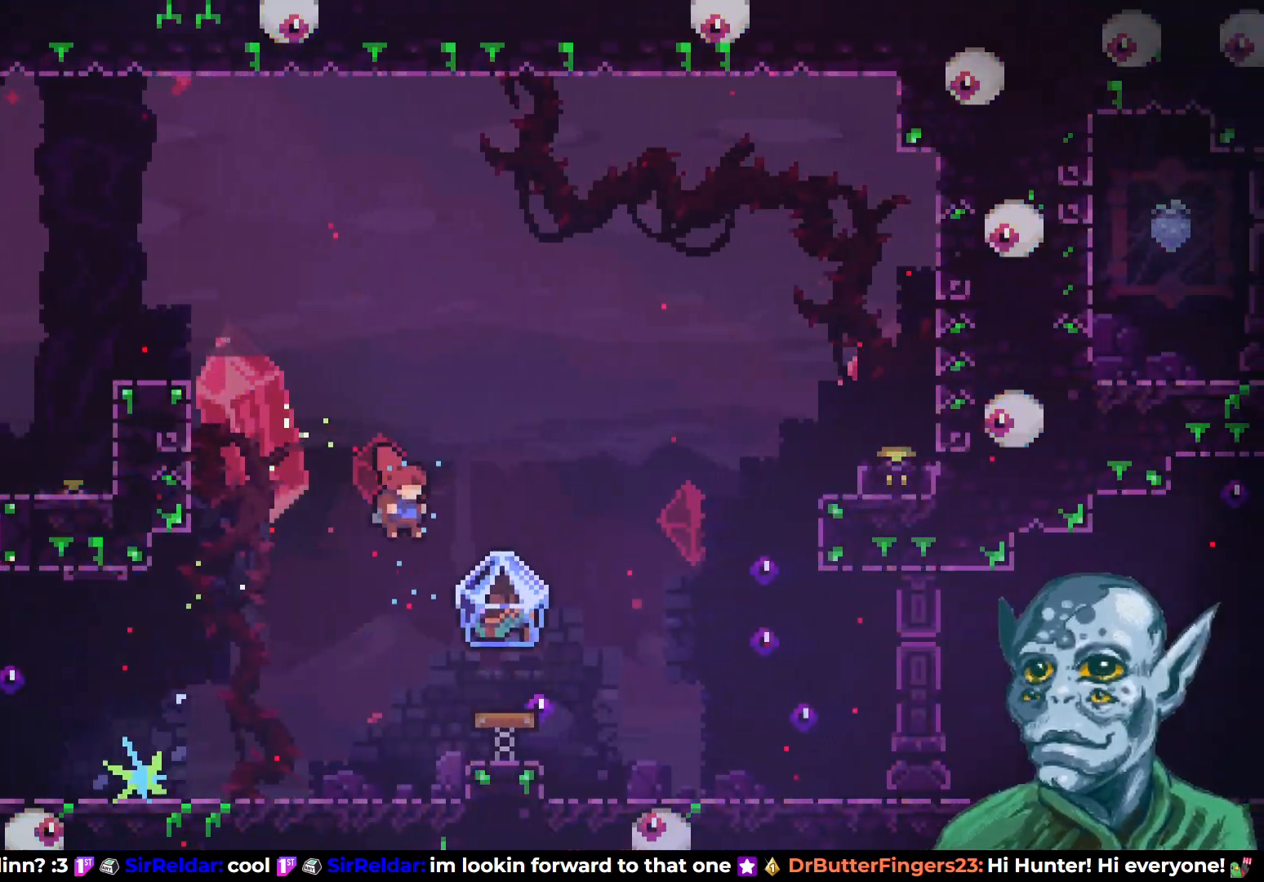
{"buttons": ["R2", "DPAD_RIGHT"], "left_stick": "center", "right_stick": "center", "events": [[33, "R2", "down"]]}
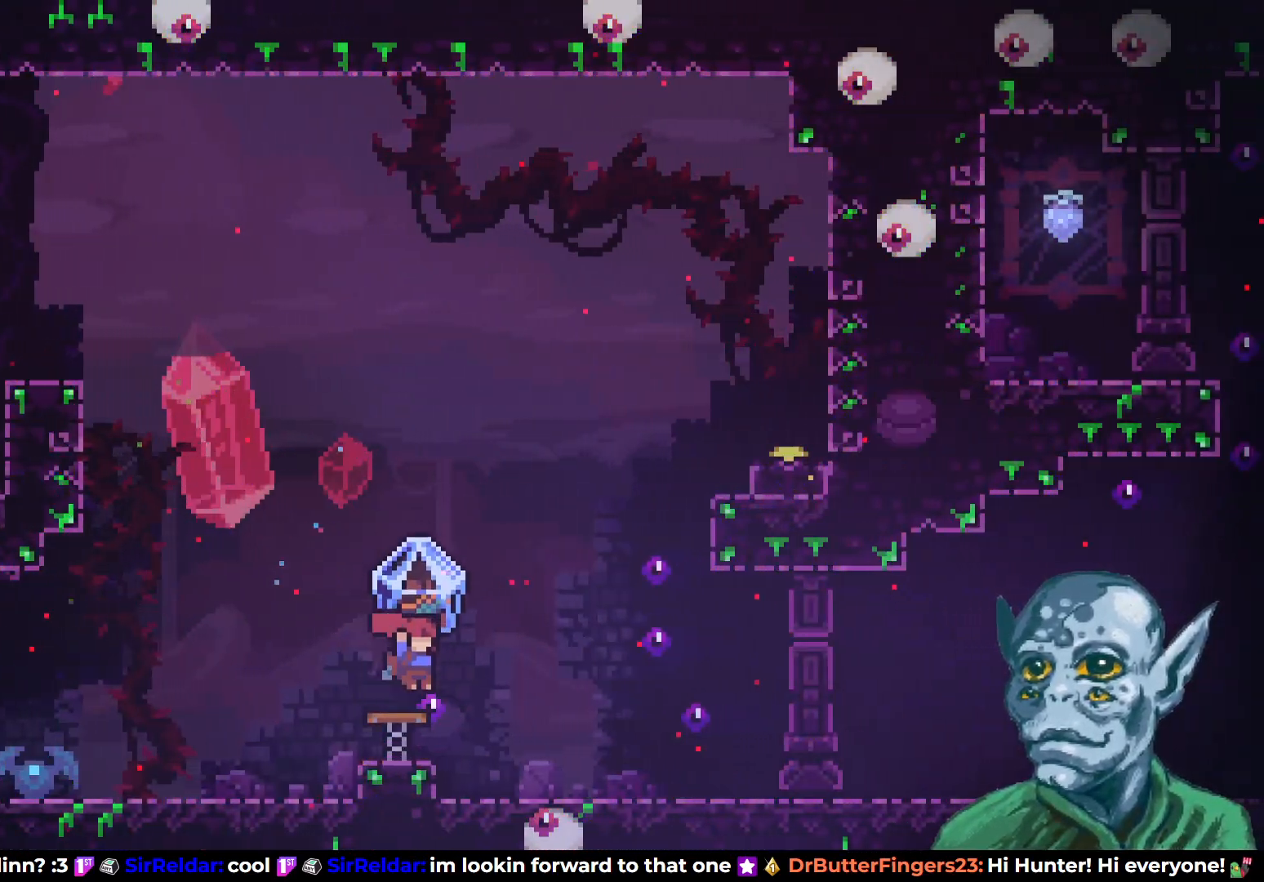
{"buttons": ["DPAD_RIGHT"], "left_stick": "center", "right_stick": "center", "events": [[100, "CROSS", "down"], [100, "DPAD_RIGHT", "up"], [133, "DPAD_RIGHT", "down"], [250, "CROSS", "up"], [300, "R2", "up"], [317, "DPAD_RIGHT", "up"], [450, "DPAD_RIGHT", "down"]]}
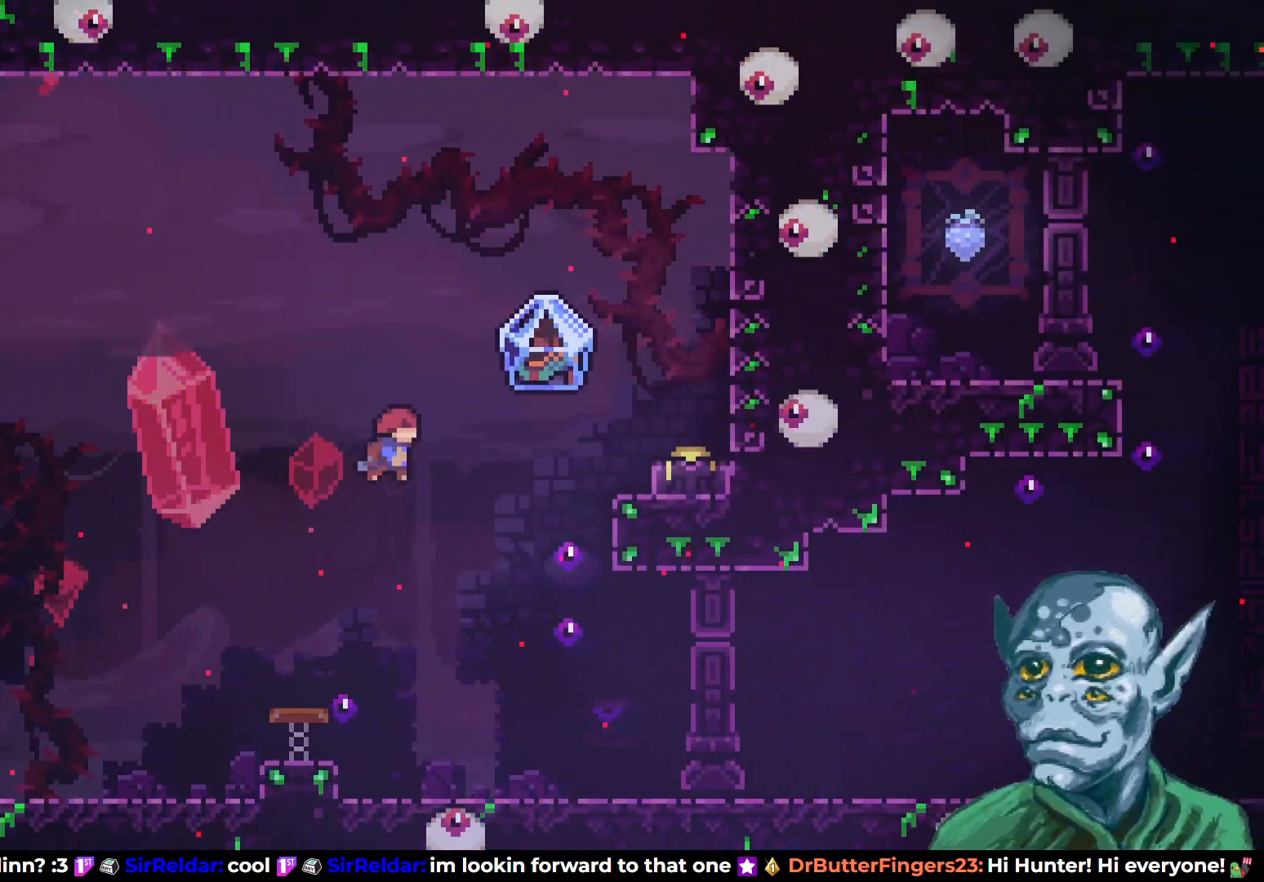
{"buttons": ["DPAD_LEFT"], "left_stick": "center", "right_stick": "center", "events": [[50, "DPAD_RIGHT", "up"], [333, "DPAD_LEFT", "down"]]}
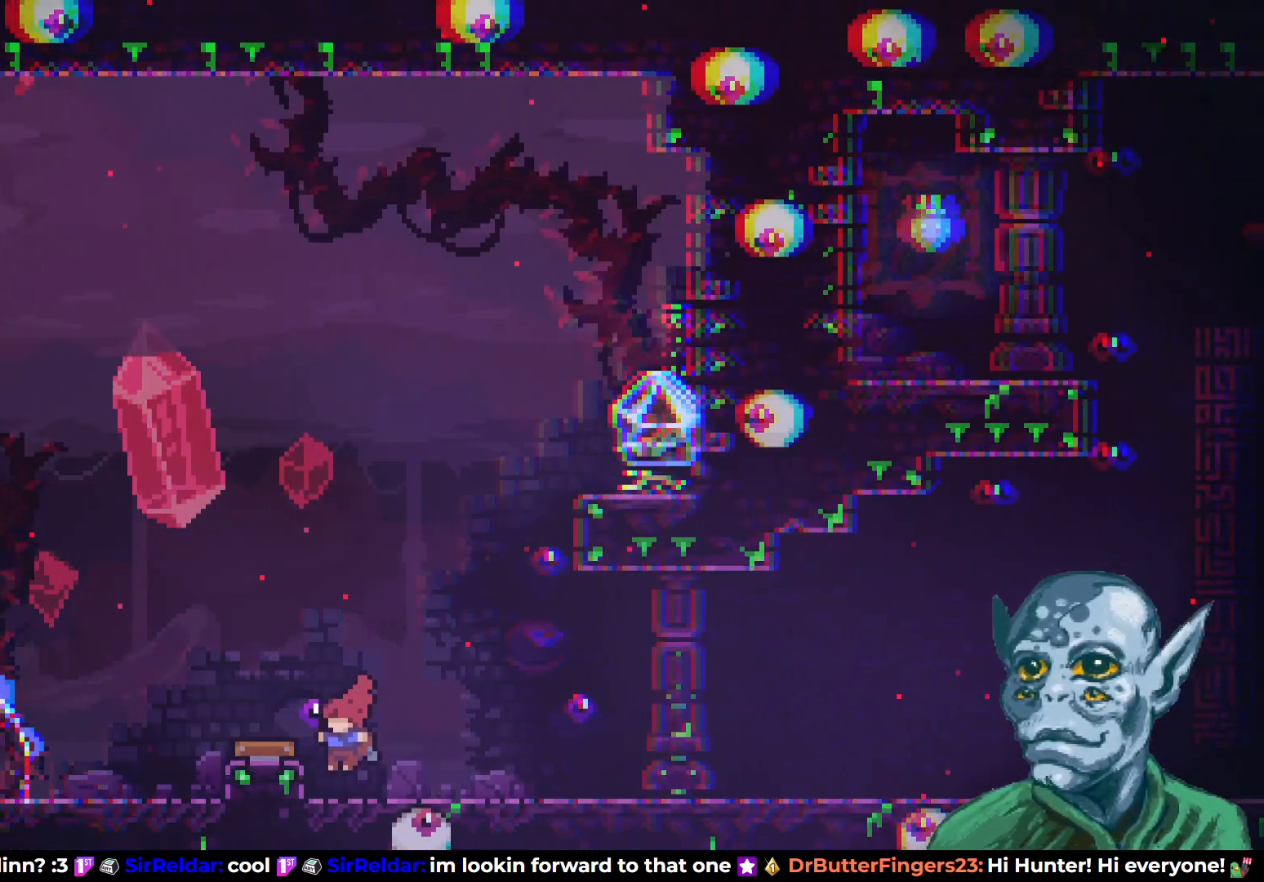
{"buttons": ["CROSS", "DPAD_LEFT"], "left_stick": "center", "right_stick": "center", "events": [[83, "DPAD_LEFT", "up"], [233, "CROSS", "down"], [433, "DPAD_LEFT", "down"]]}
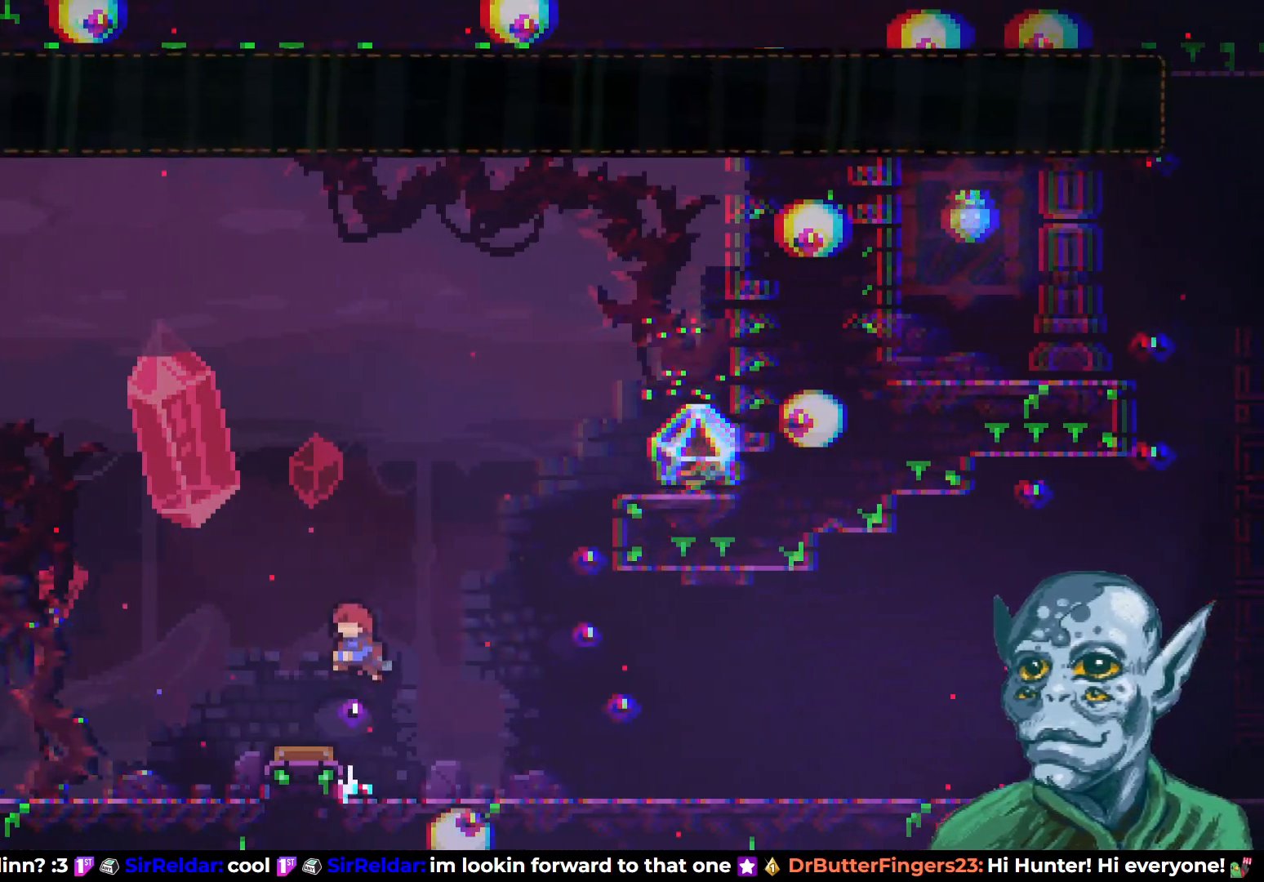
{"buttons": ["DPAD_UP"], "left_stick": "center", "right_stick": "center", "events": [[50, "CROSS", "up"], [50, "DPAD_LEFT", "up"], [500, "DPAD_UP", "down"]]}